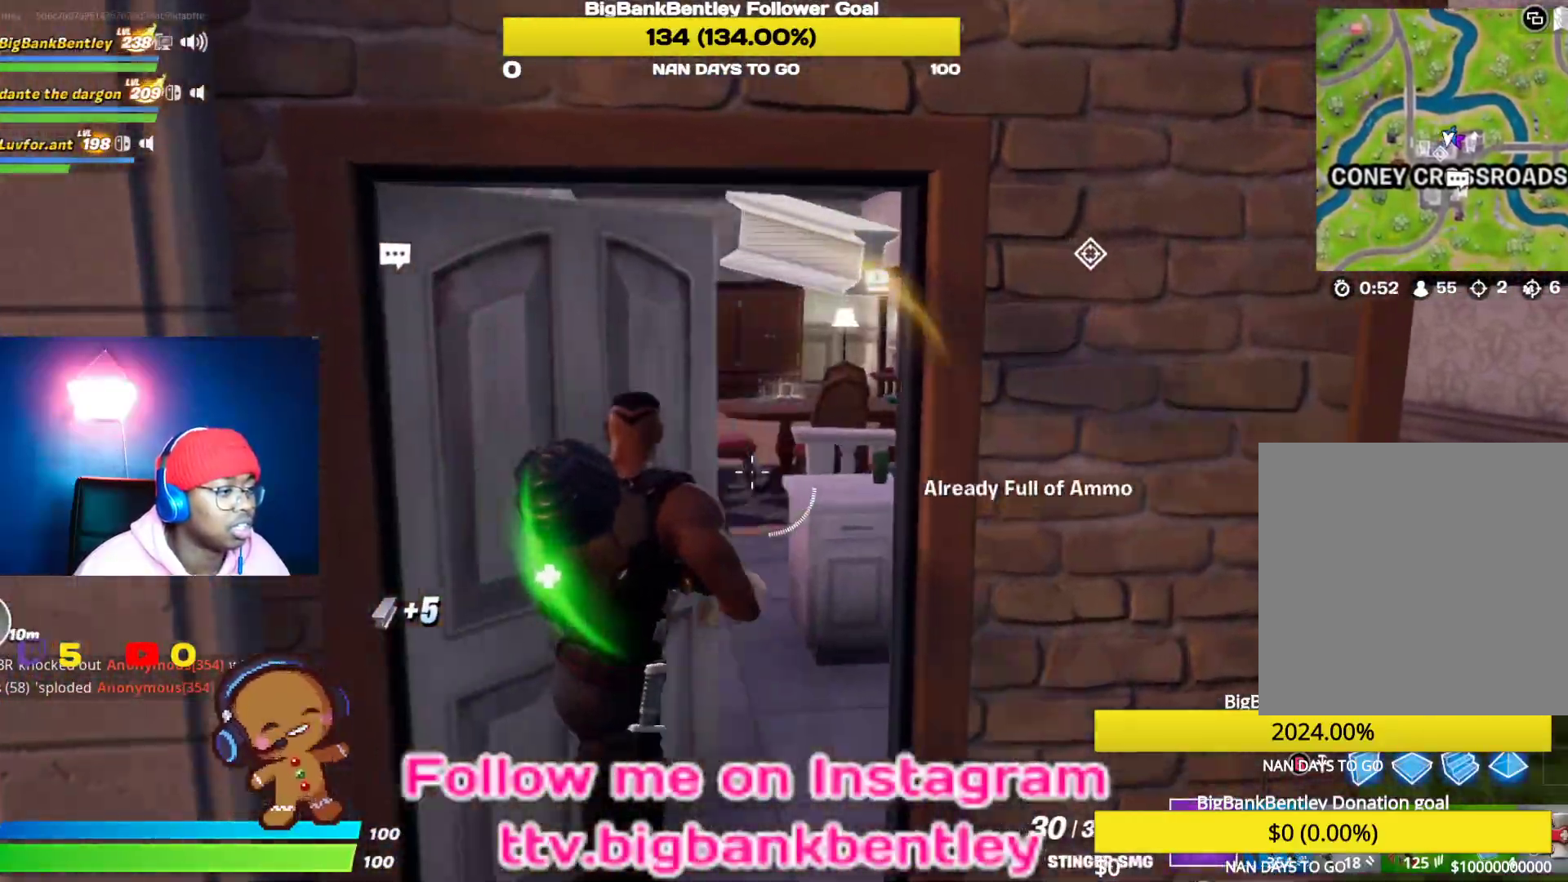
Gameplay with a controller (Xbox layout); each line is a JSON object with the inputs held at the frame after it. "events" lists button and stick changes between this image and that frame as [ms after this image, input, new state], when the widget could be followed in between.
{"buttons": [], "left_stick": "up-left", "right_stick": "right", "events": [[50, "Y", "up"], [217, "right_stick", "right"], [367, "left_stick", "up-left"]]}
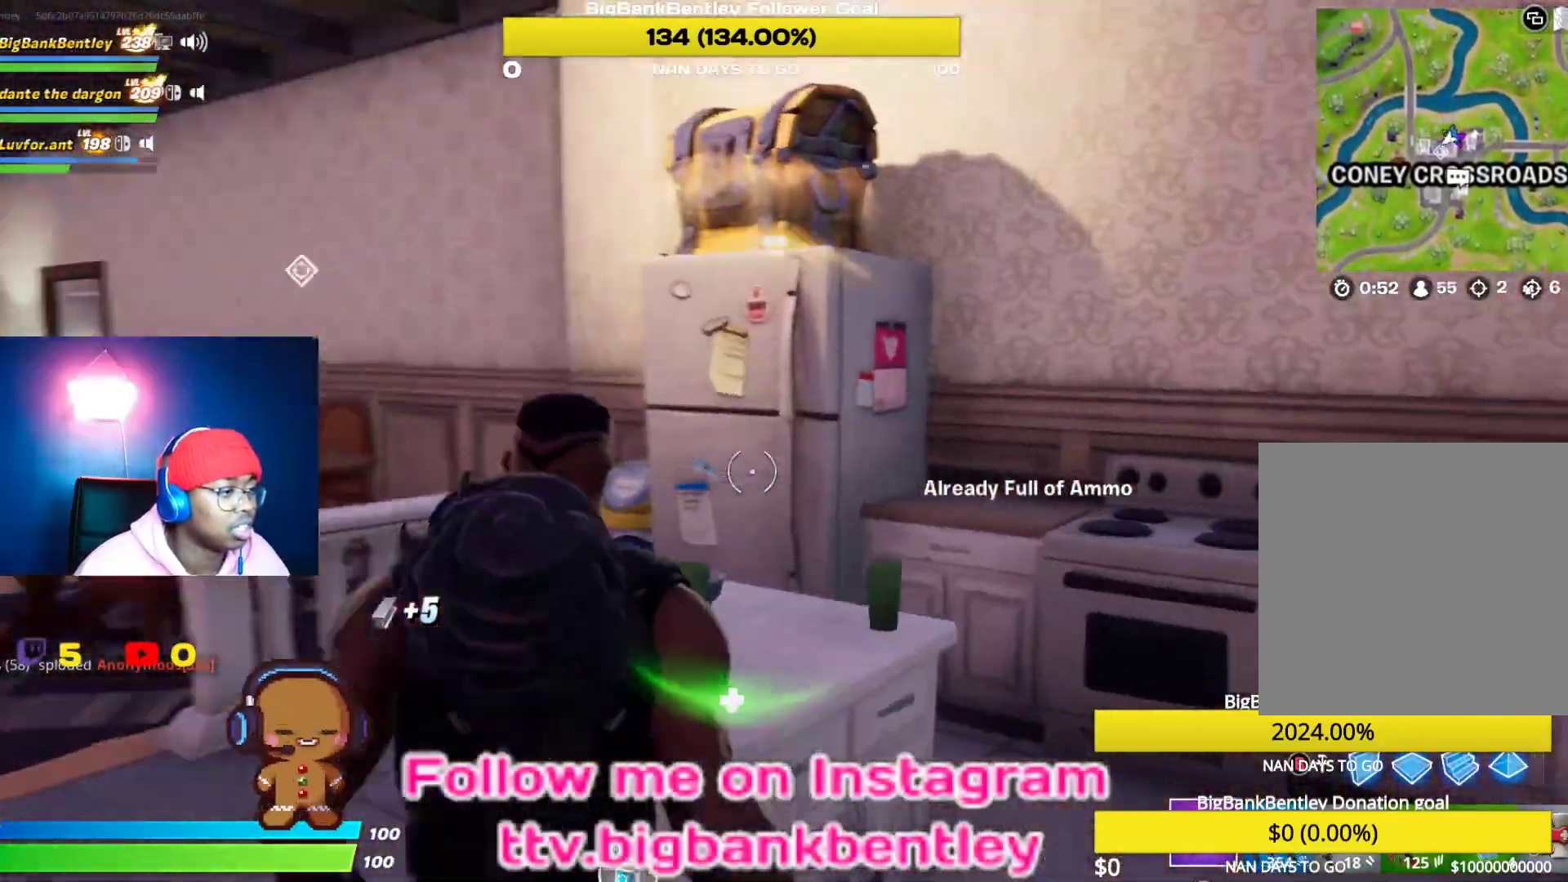
{"buttons": ["R2"], "left_stick": "up", "right_stick": "down-right", "events": [[217, "R2", "down"], [217, "right_stick", "up-right"], [383, "left_stick", "up"], [400, "right_stick", "down-right"]]}
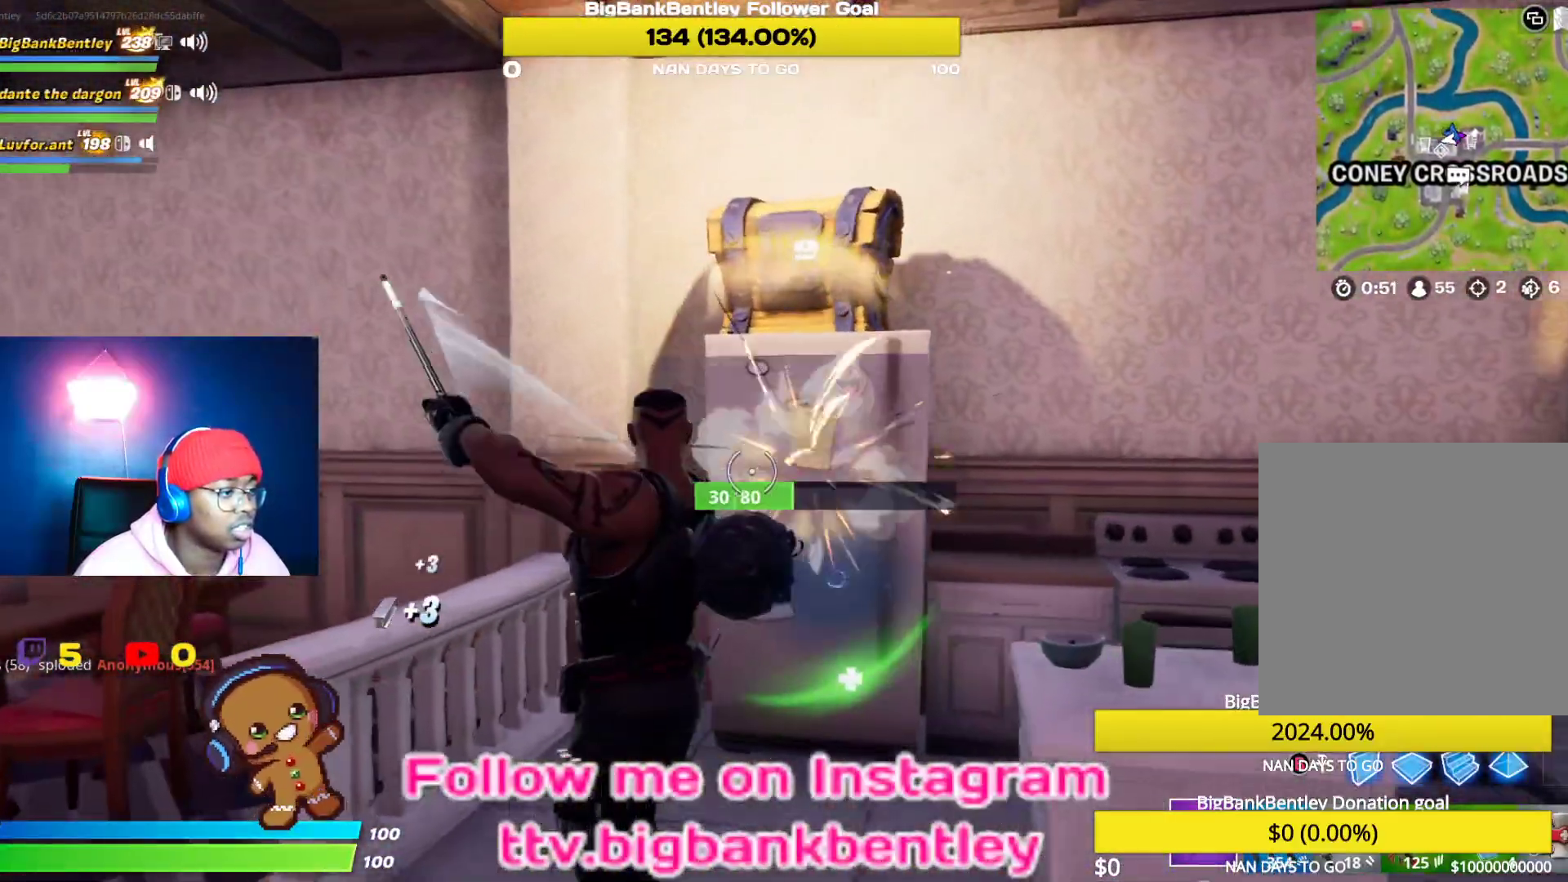
{"buttons": ["R2"], "left_stick": "up", "right_stick": "center", "events": [[83, "left_stick", "center"], [317, "left_stick", "up"], [500, "right_stick", "center"]]}
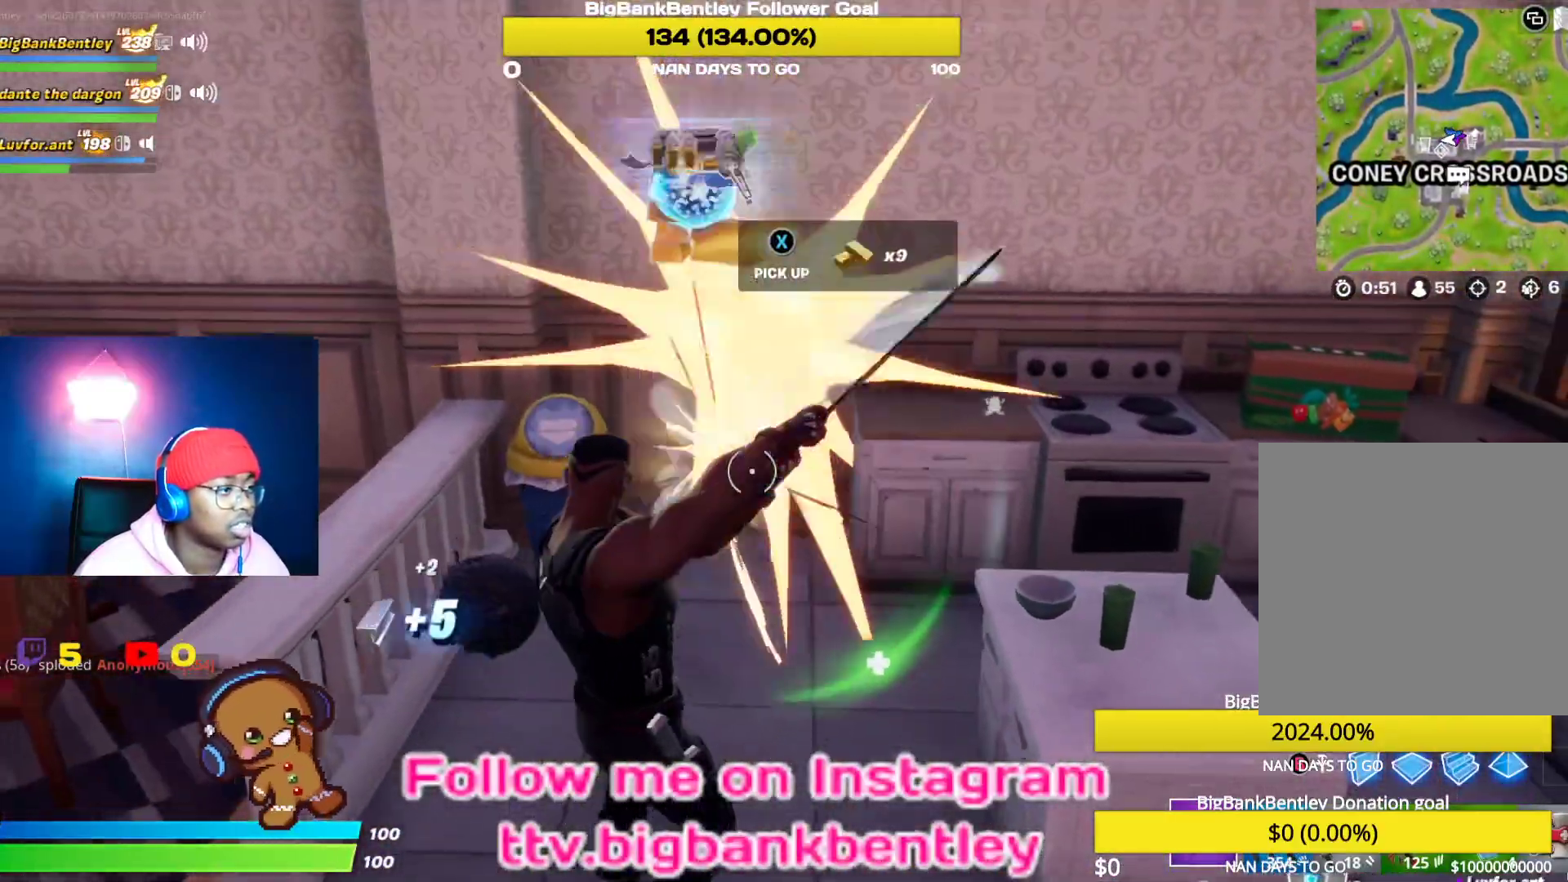
{"buttons": [], "left_stick": "up-left", "right_stick": "center", "events": [[67, "R2", "up"], [117, "R1", "down"], [117, "R2", "down"], [117, "left_stick", "center"], [233, "R1", "up"], [233, "R2", "up"], [300, "left_stick", "up-left"]]}
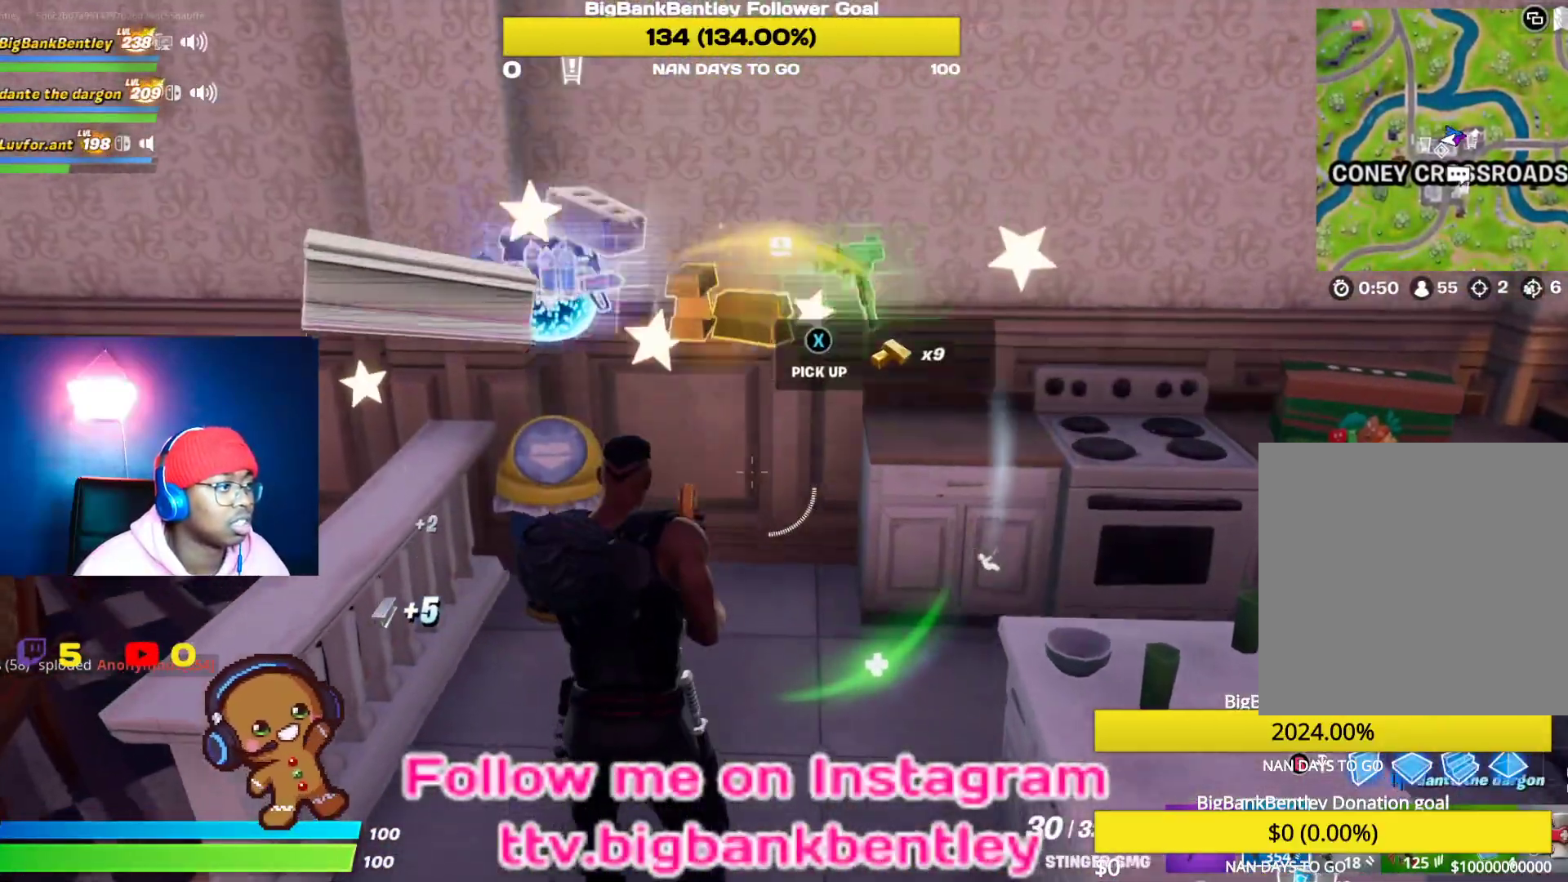
{"buttons": [], "left_stick": "down", "right_stick": "left", "events": [[133, "left_stick", "up"], [283, "right_stick", "left"], [483, "left_stick", "down"]]}
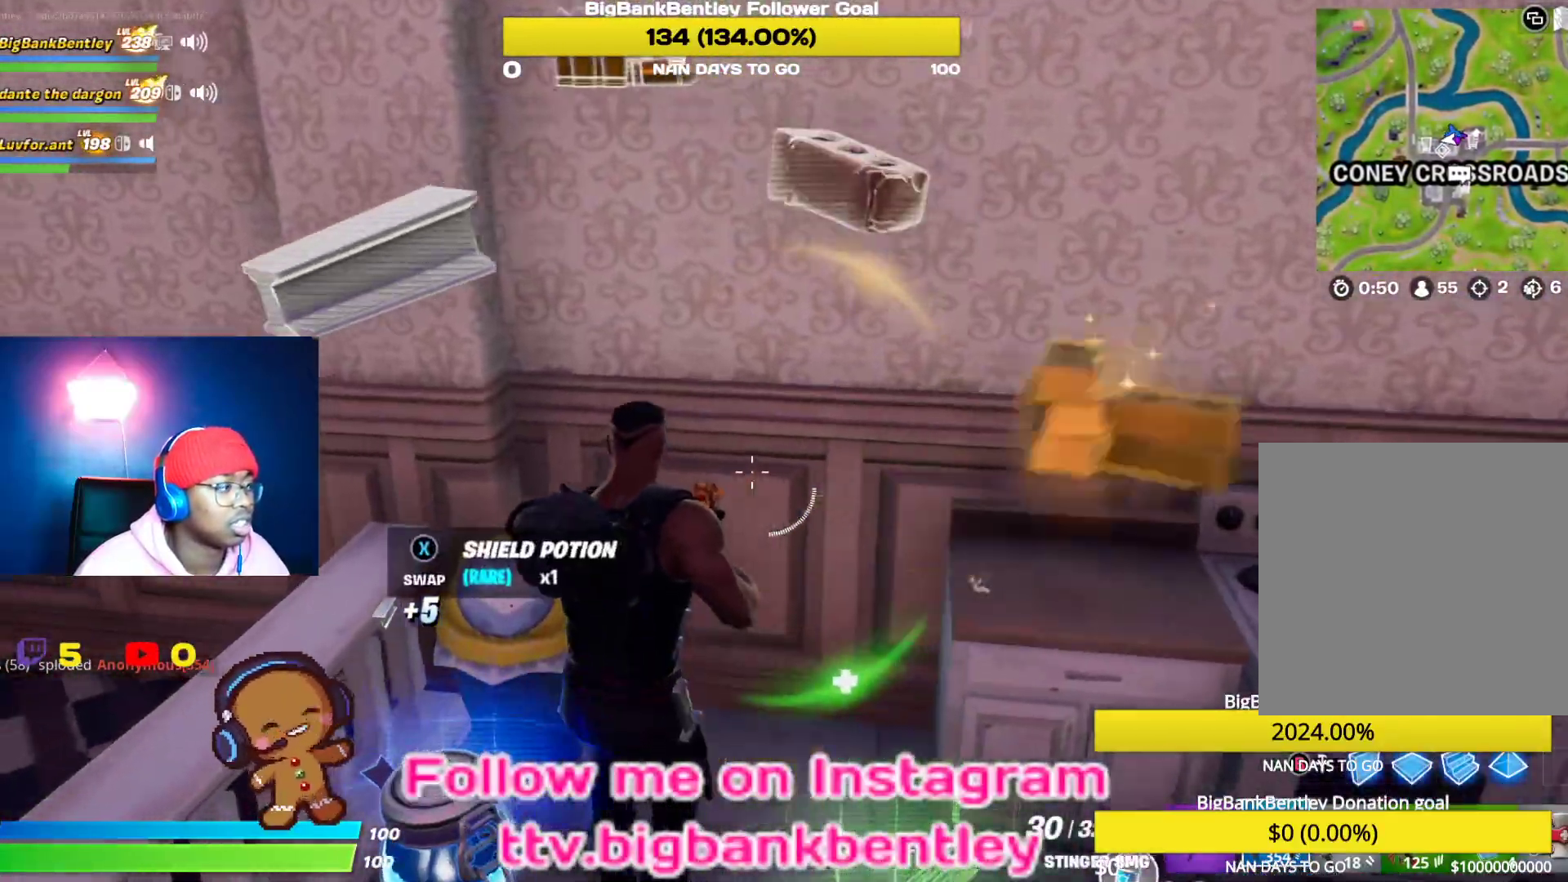
{"buttons": [], "left_stick": "down-left", "right_stick": "right", "events": [[300, "left_stick", "down-left"], [367, "right_stick", "center"], [500, "right_stick", "right"]]}
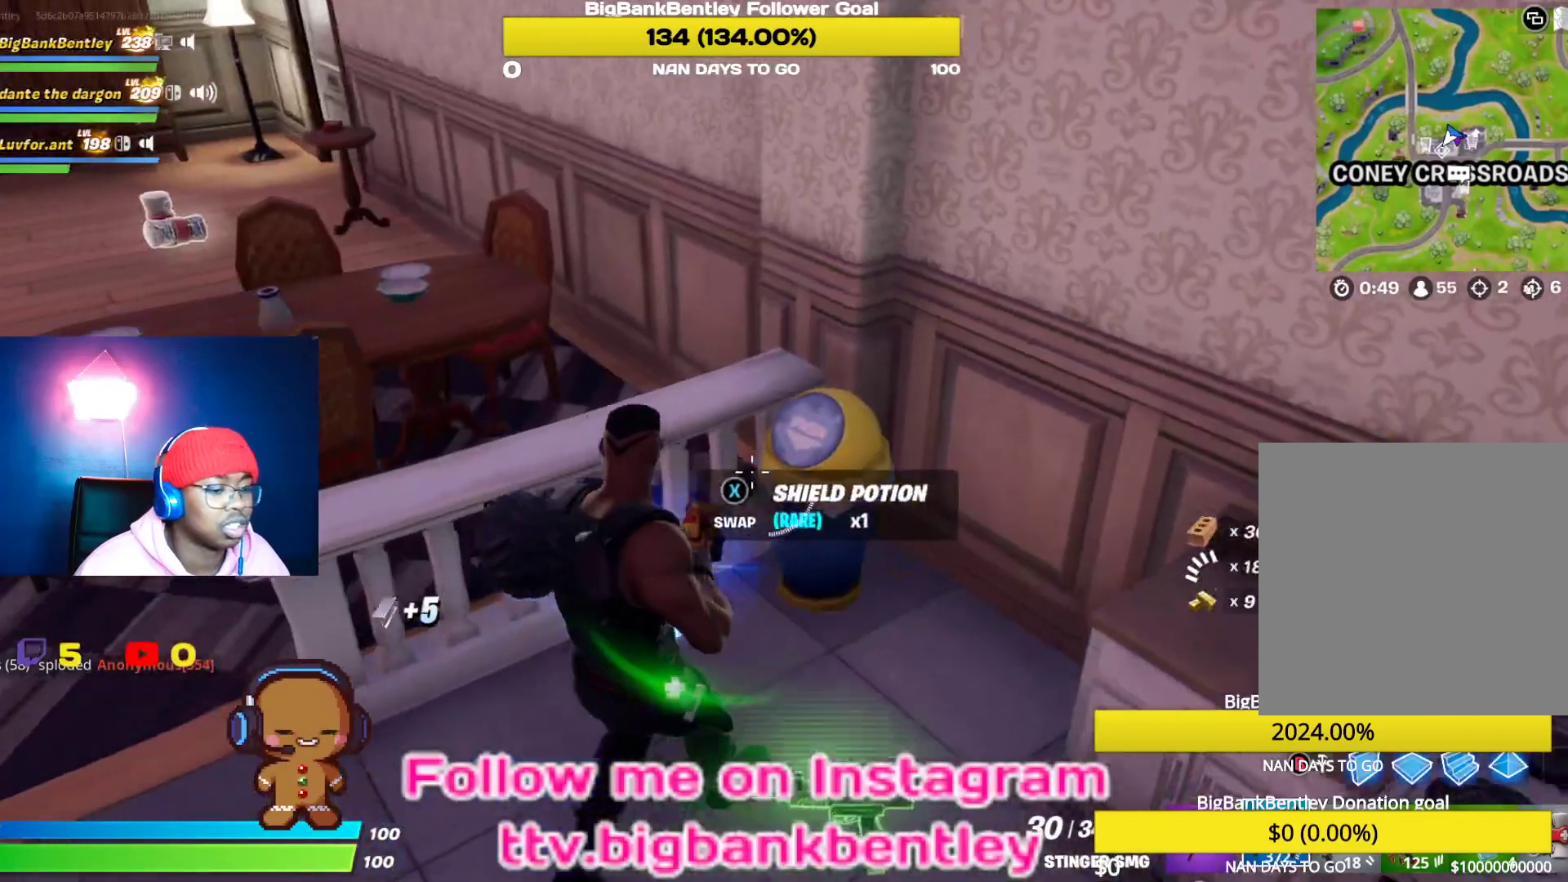
{"buttons": [], "left_stick": "center", "right_stick": "right", "events": [[83, "right_stick", "down-right"], [317, "right_stick", "right"], [367, "left_stick", "center"]]}
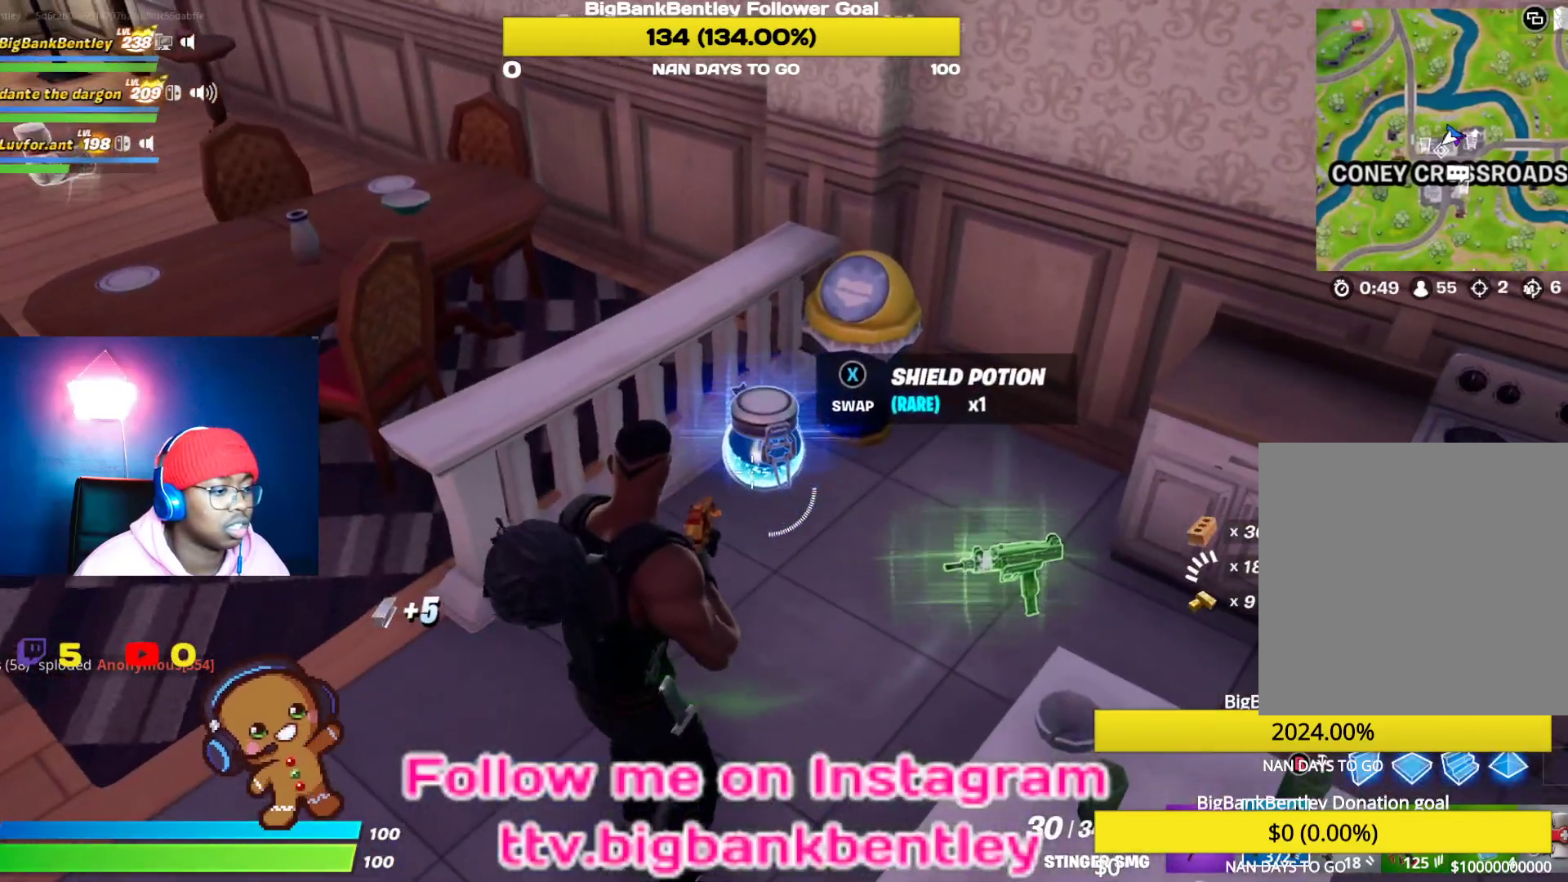
{"buttons": [], "left_stick": "down-right", "right_stick": "right", "events": [[17, "right_stick", "center"], [117, "DPAD_LEFT", "down"], [217, "DPAD_LEFT", "up"], [317, "right_stick", "right"], [450, "left_stick", "down-right"]]}
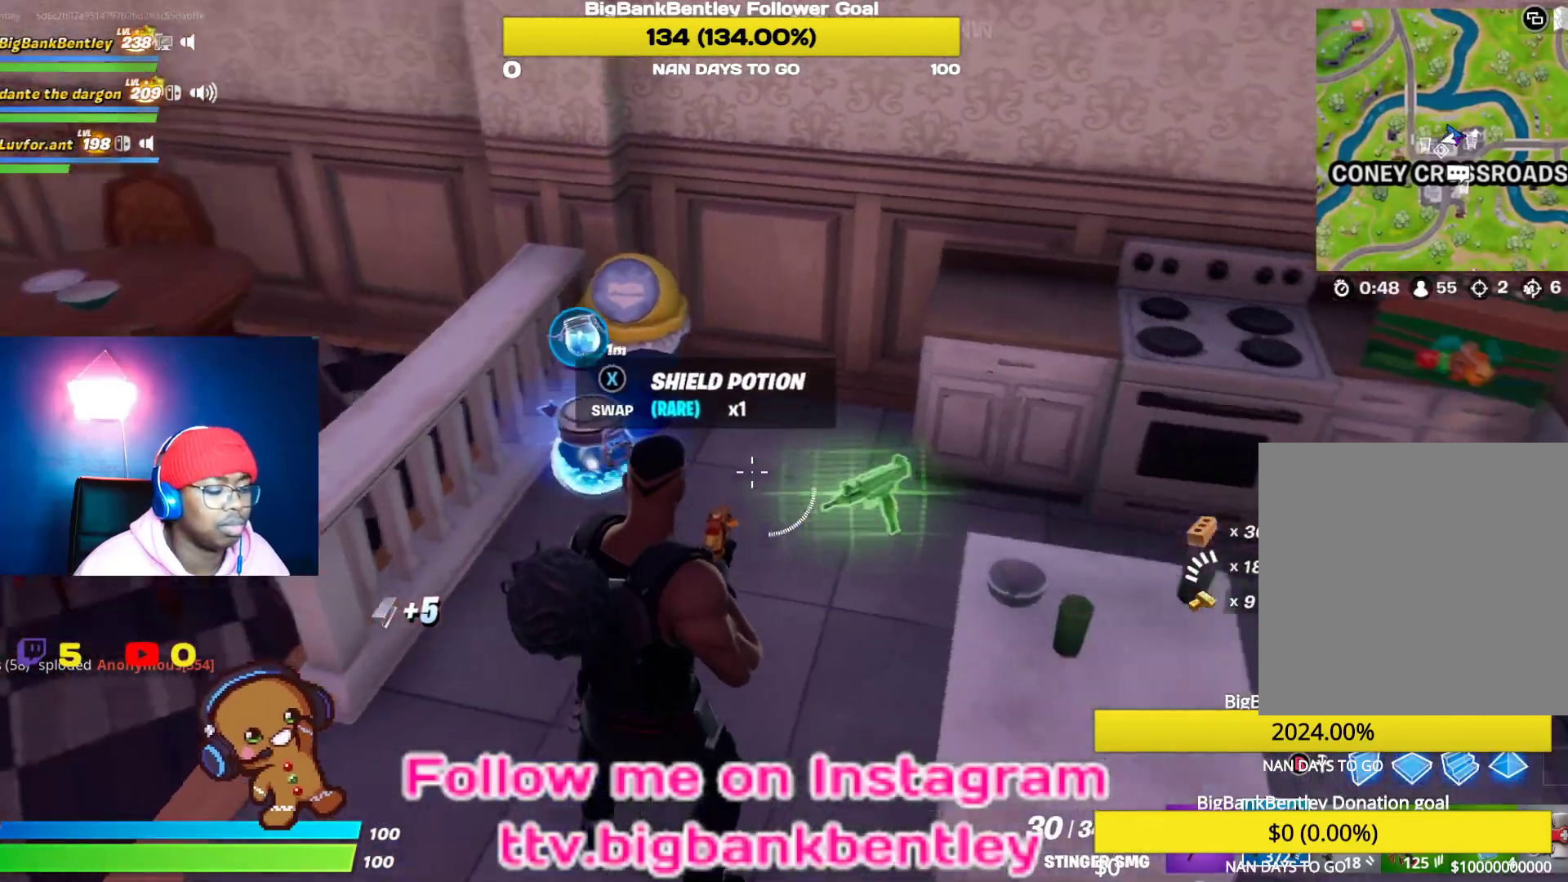
{"buttons": [], "left_stick": "up-right", "right_stick": "center", "events": [[183, "left_stick", "right"], [317, "left_stick", "up-right"], [350, "right_stick", "up-right"], [450, "right_stick", "center"]]}
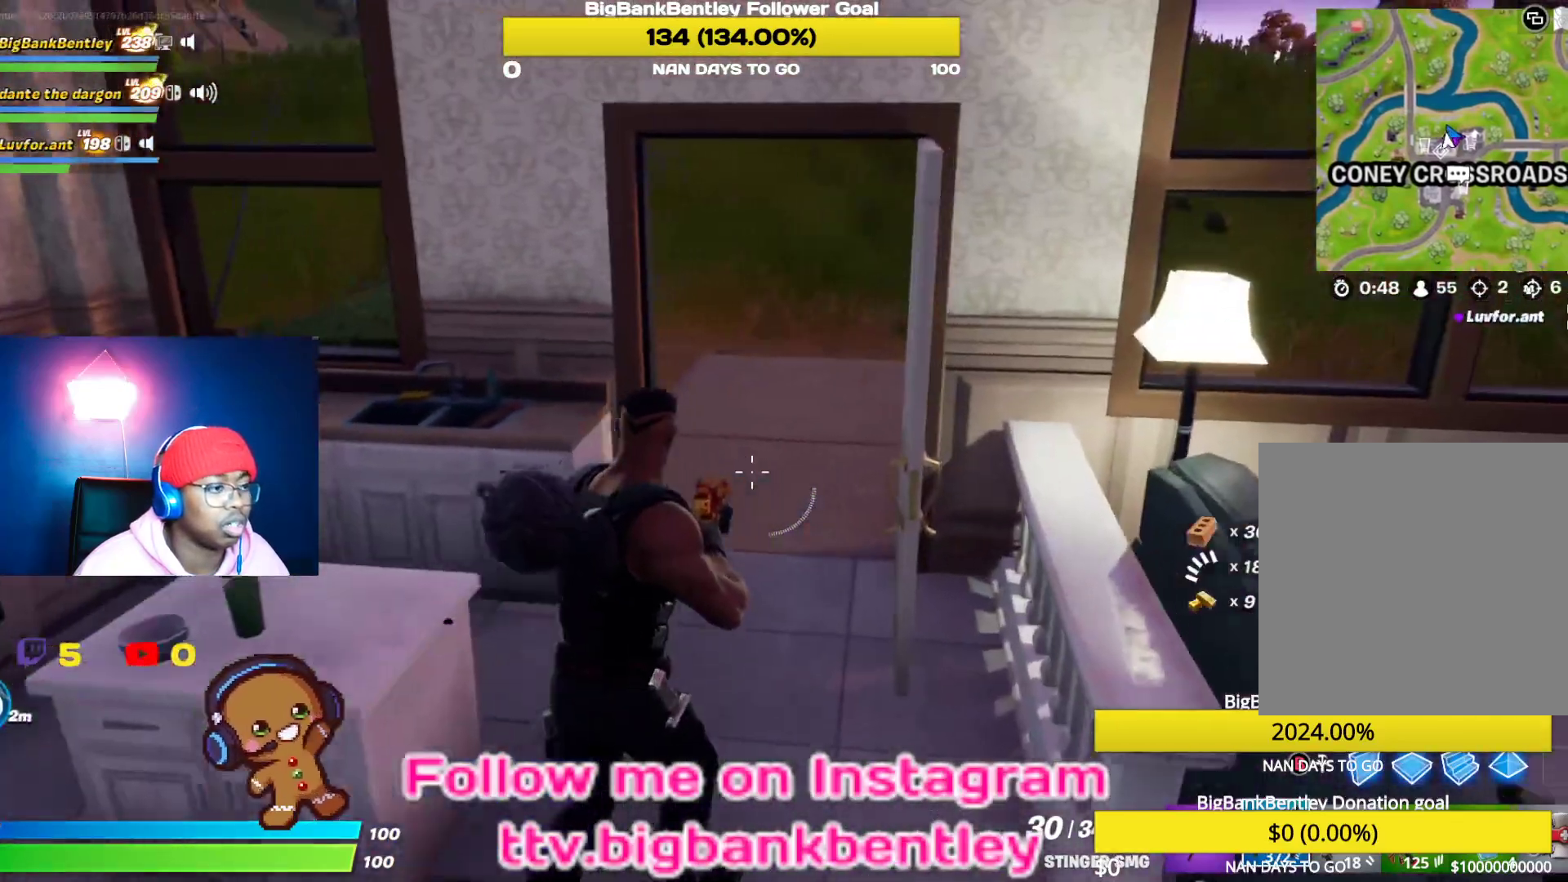
{"buttons": [], "left_stick": "up-right", "right_stick": "left", "events": [[250, "left_stick", "up"], [317, "right_stick", "left"], [483, "left_stick", "up-right"]]}
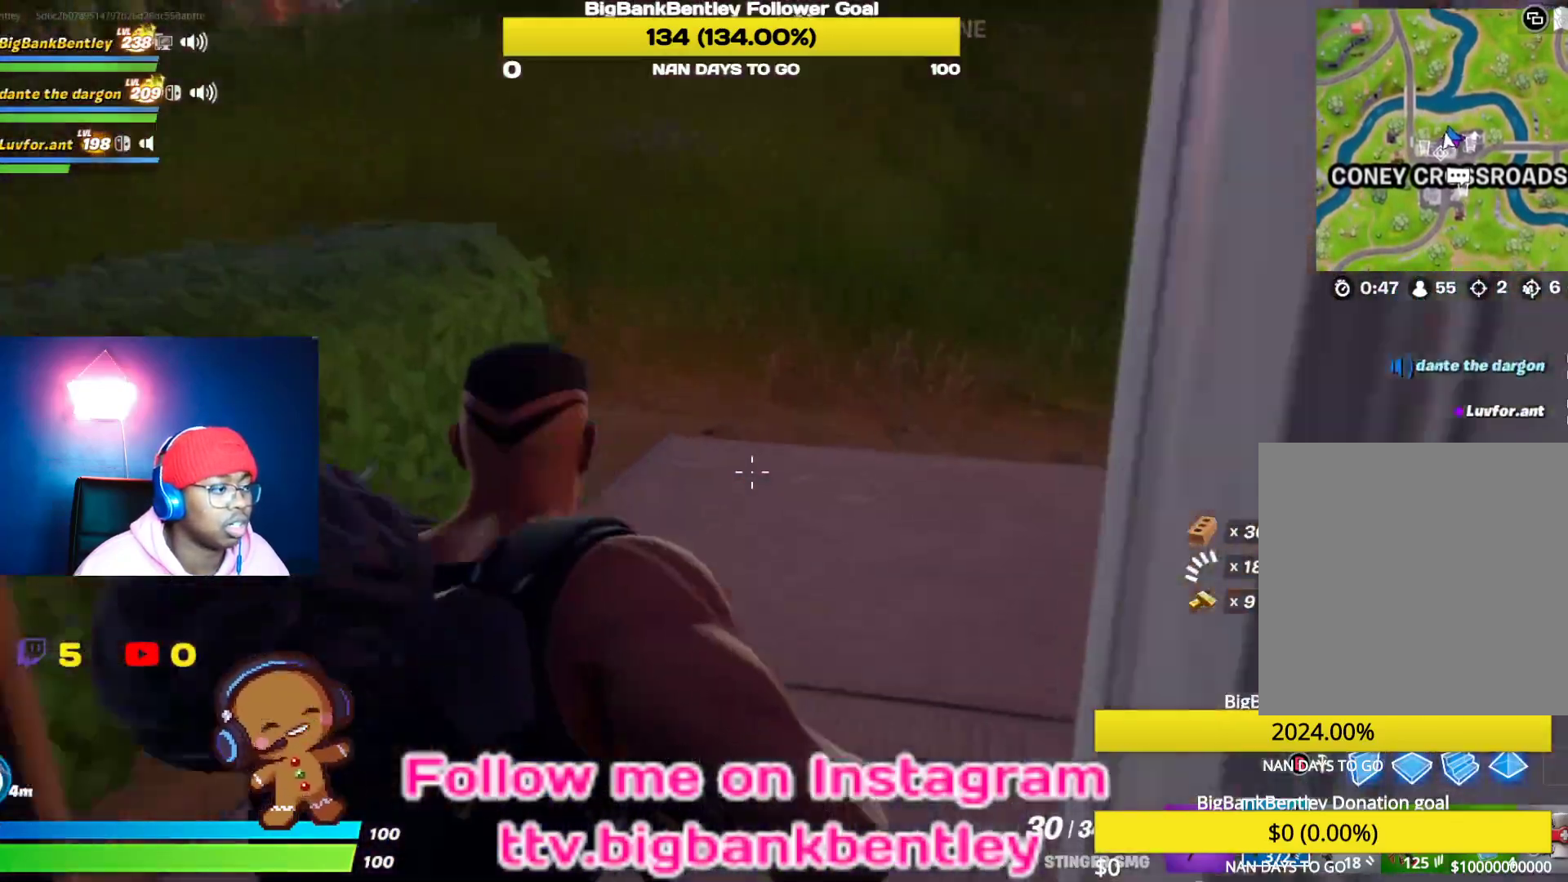
{"buttons": [], "left_stick": "up-right", "right_stick": "up-left", "events": [[417, "right_stick", "up-left"]]}
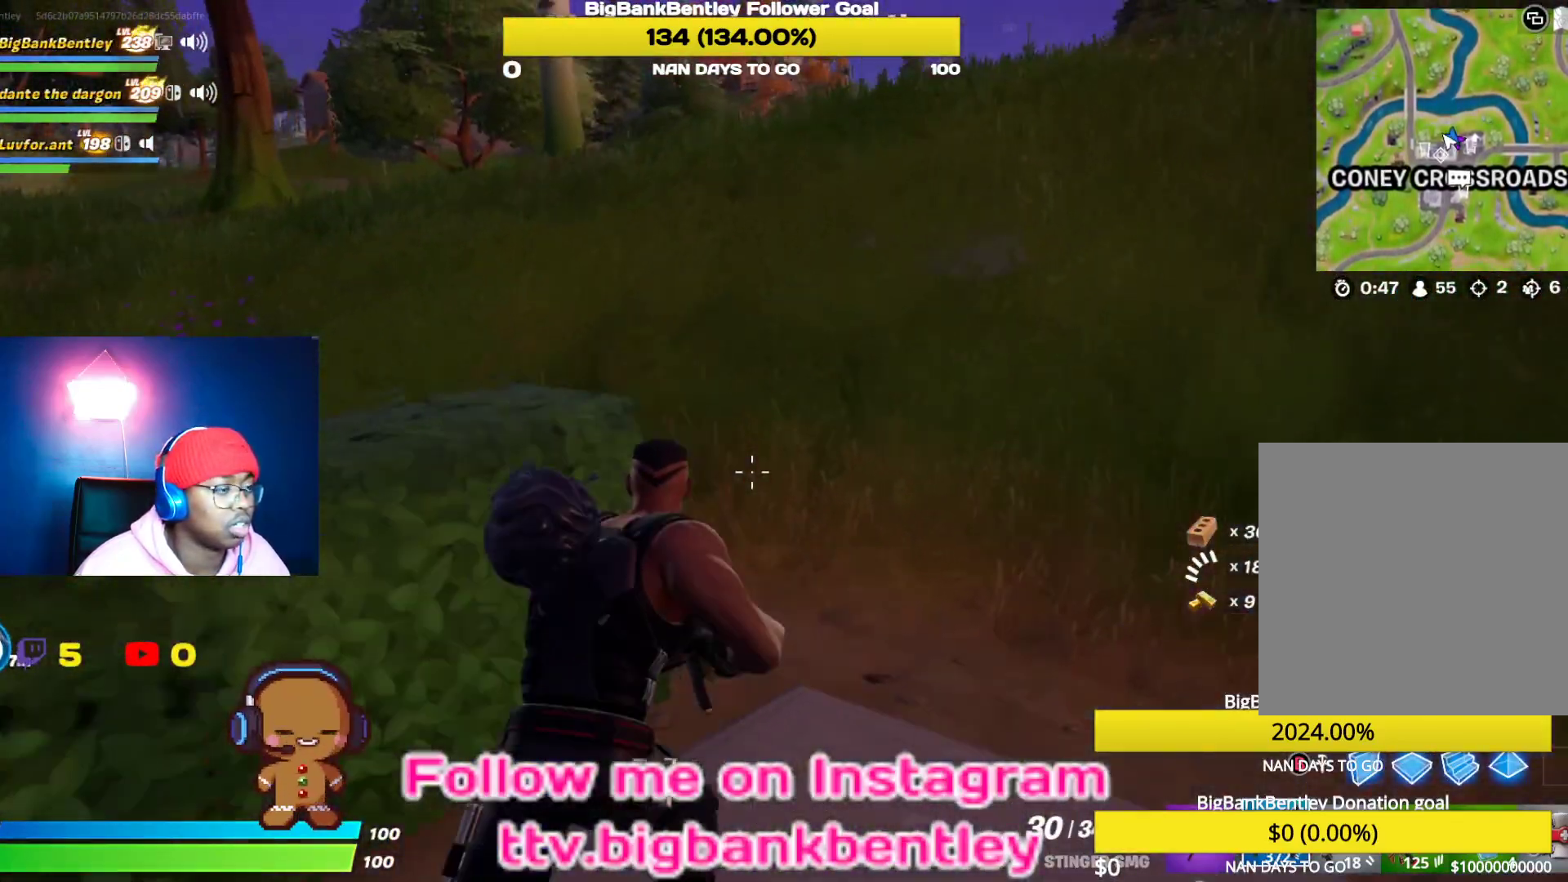
{"buttons": [], "left_stick": "up-right", "right_stick": "left", "events": [[83, "right_stick", "left"]]}
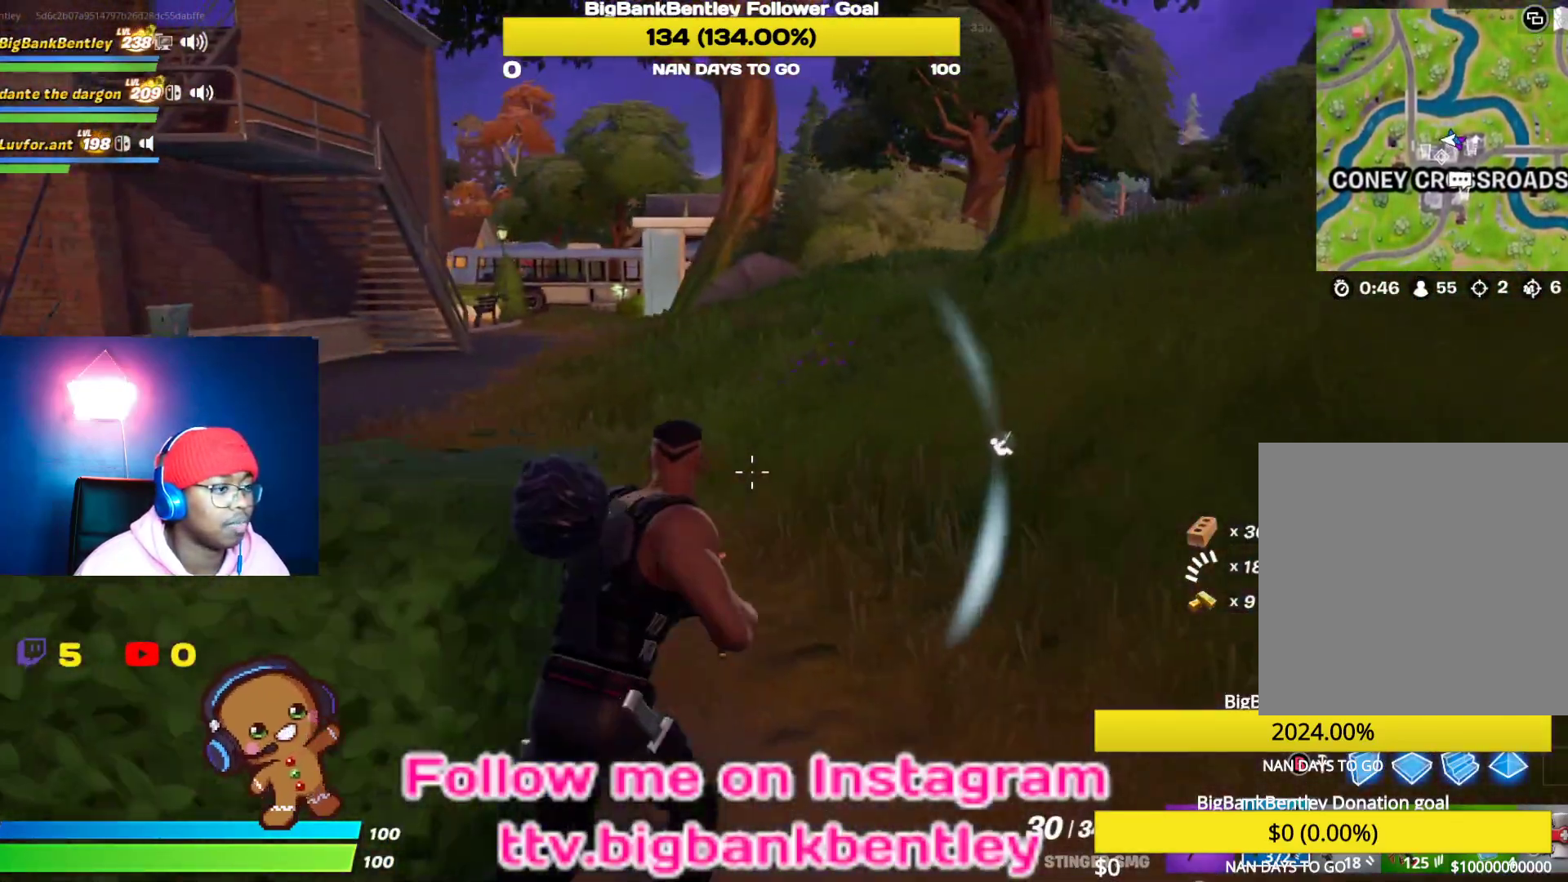
{"buttons": [], "left_stick": "up-left", "right_stick": "up-right", "events": [[100, "right_stick", "up-left"], [350, "right_stick", "center"], [400, "left_stick", "up-left"], [417, "right_stick", "up-right"]]}
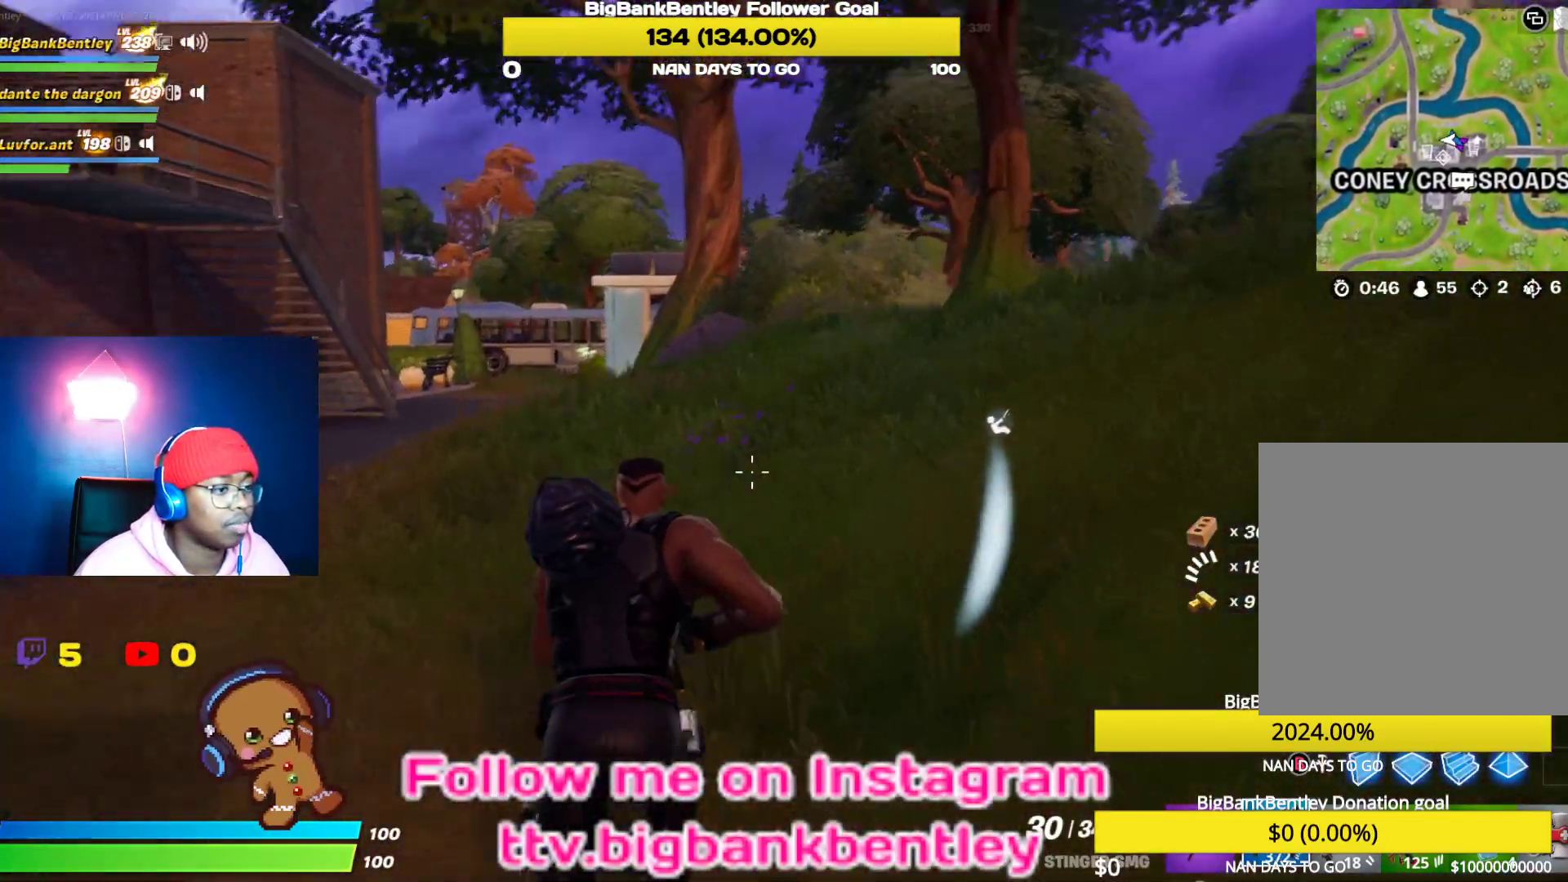
{"buttons": [], "left_stick": "up", "right_stick": "center", "events": [[133, "left_stick", "left"], [250, "left_stick", "up-left"], [267, "right_stick", "right"], [383, "left_stick", "up"], [383, "right_stick", "center"]]}
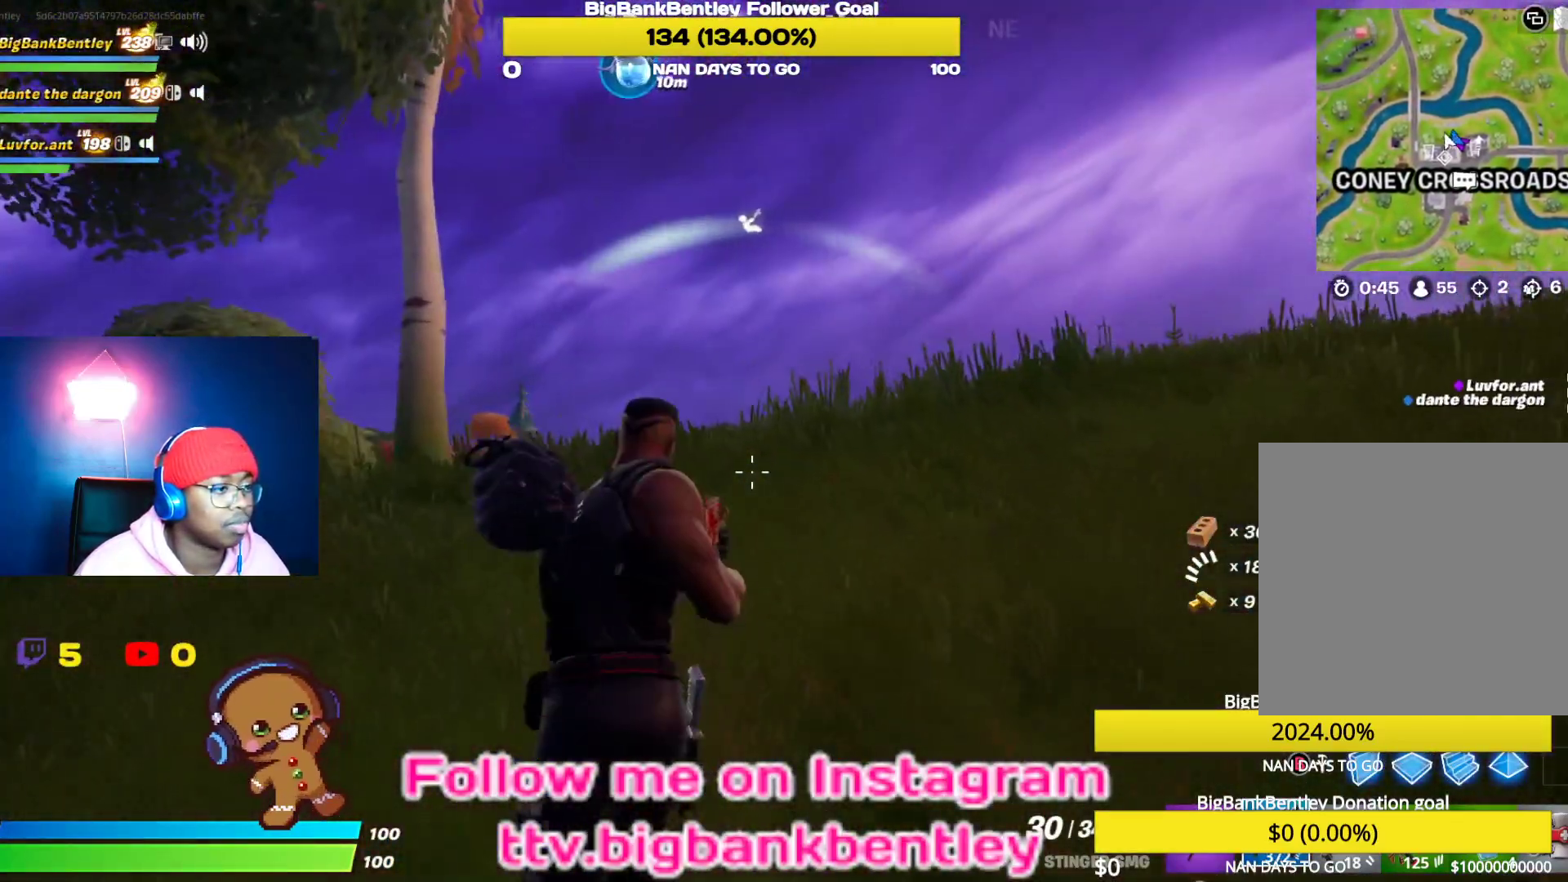
{"buttons": [], "left_stick": "up", "right_stick": "down-left", "events": [[67, "right_stick", "down"], [383, "right_stick", "down-left"]]}
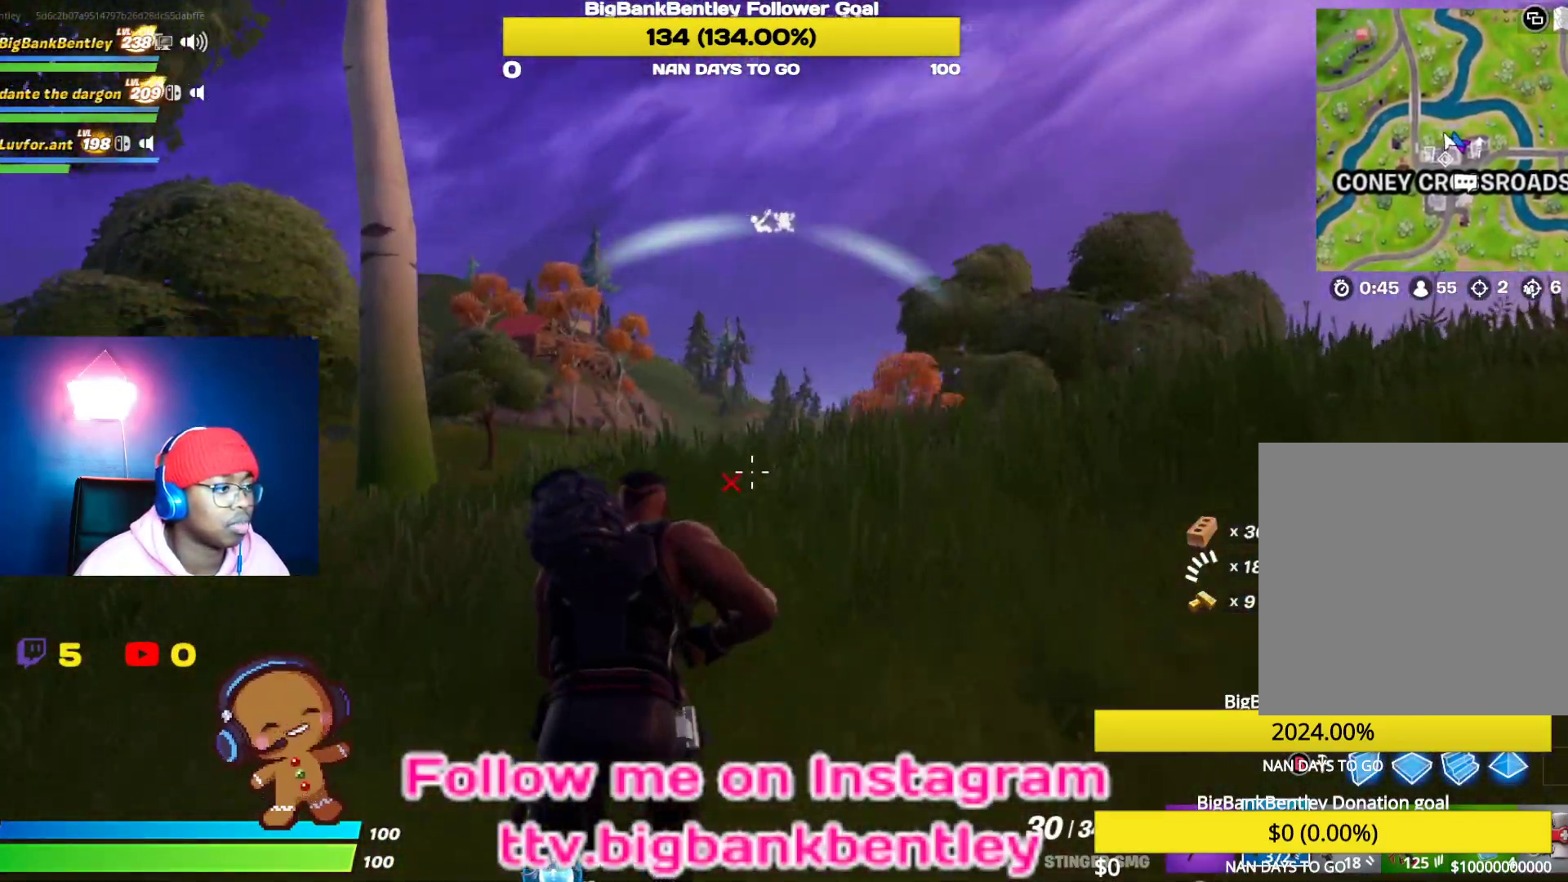
{"buttons": [], "left_stick": "up-right", "right_stick": "down-left", "events": [[17, "left_stick", "up-right"], [333, "R1", "down"], [483, "R1", "up"]]}
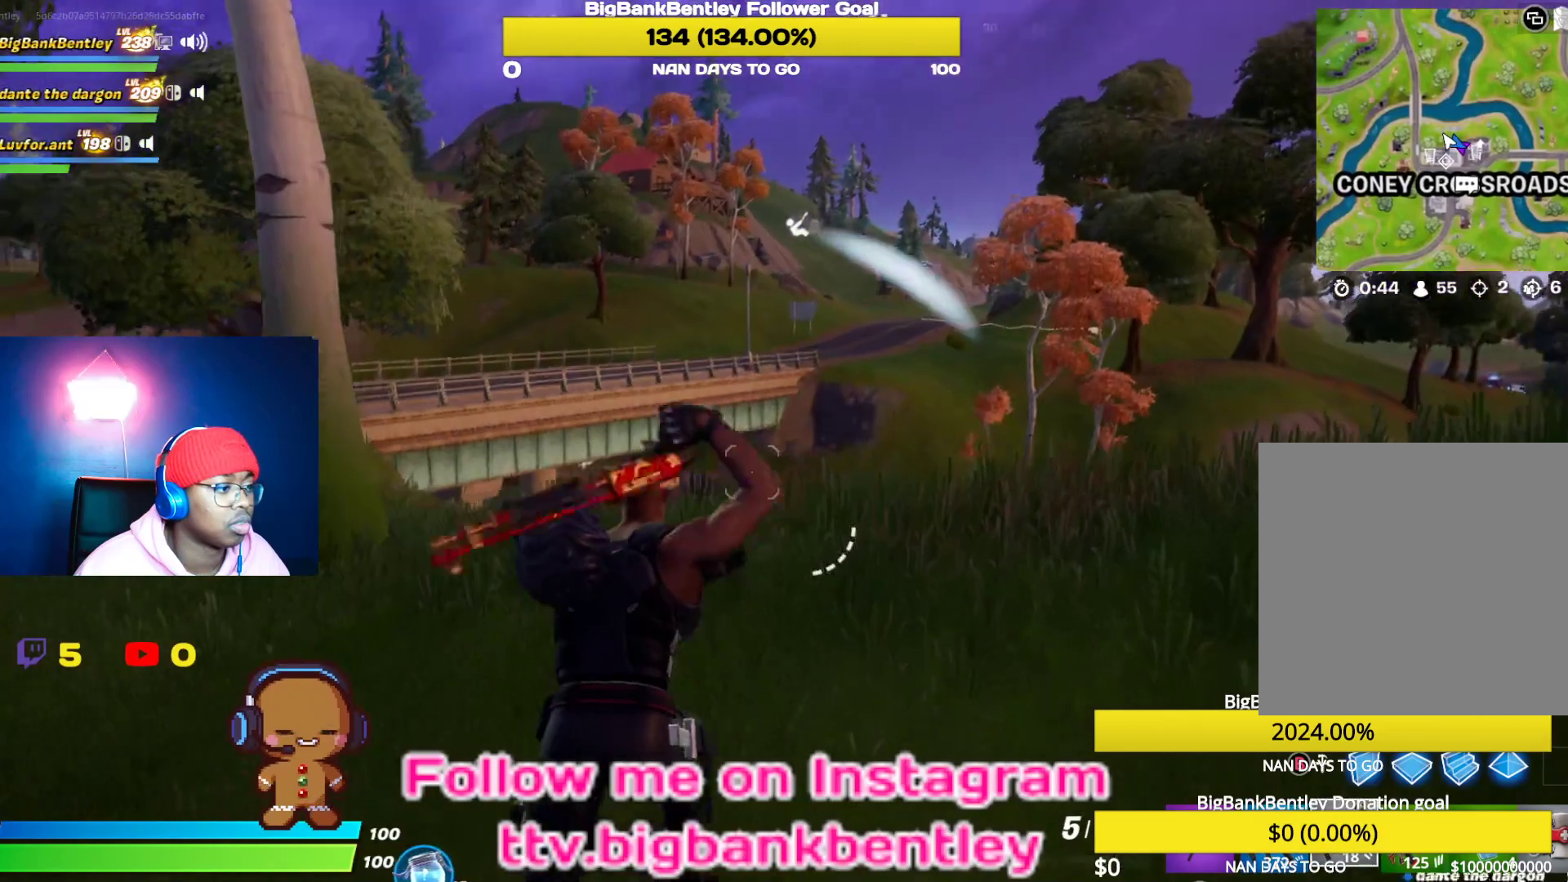
{"buttons": [], "left_stick": "up-right", "right_stick": "up-right", "events": [[133, "right_stick", "center"], [417, "right_stick", "up-right"]]}
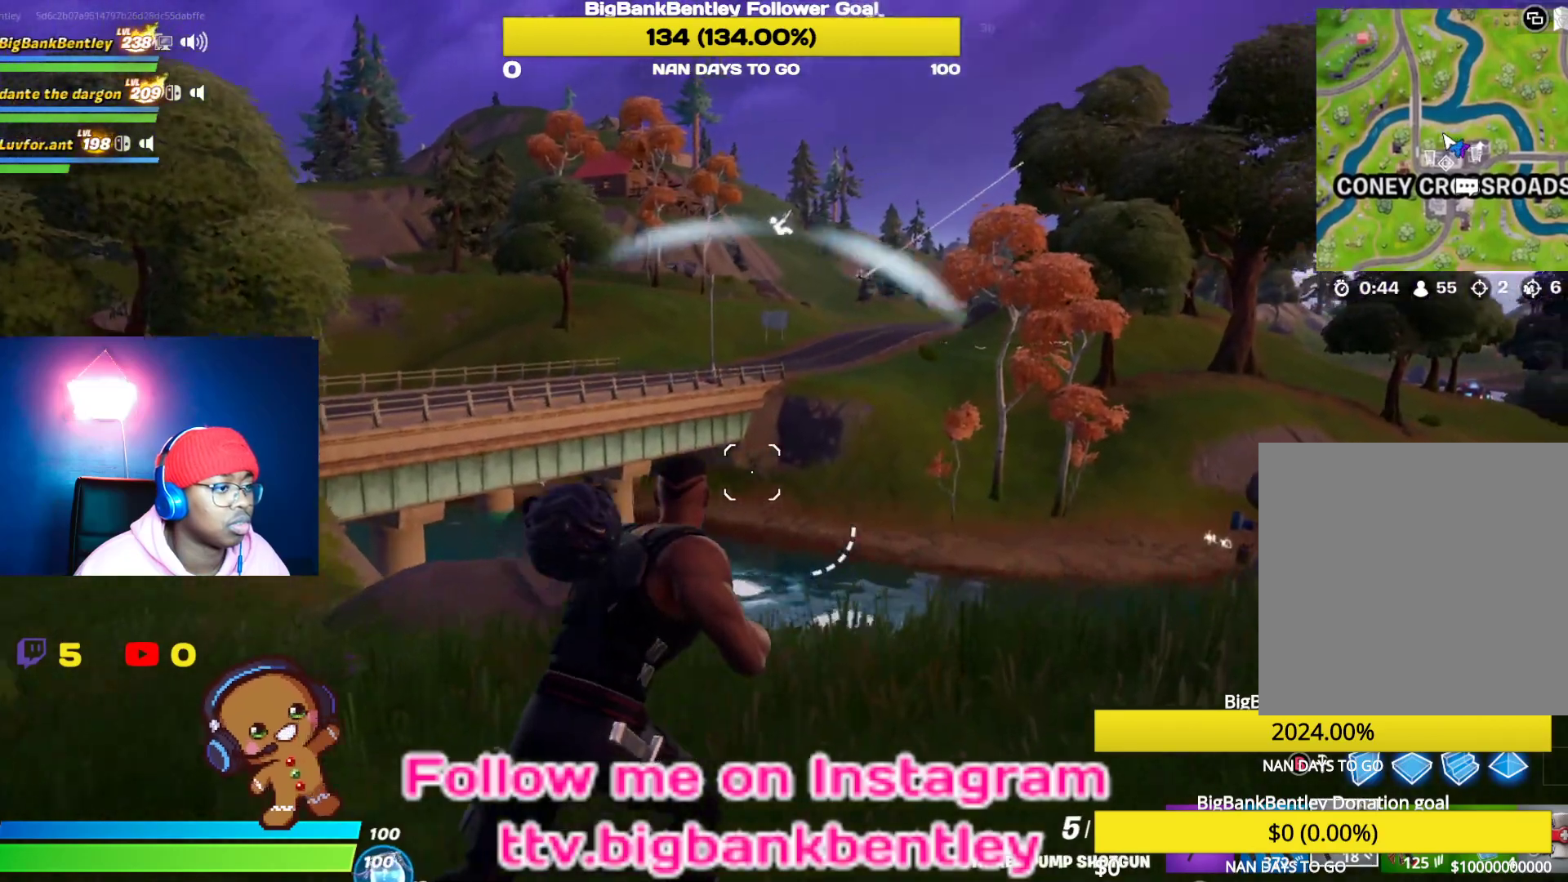
{"buttons": [], "left_stick": "down-right", "right_stick": "up", "events": [[50, "left_stick", "right"], [167, "right_stick", "center"], [250, "R1", "down"], [250, "R2", "down"], [267, "right_stick", "up"], [350, "R1", "up"], [350, "R2", "up"], [350, "left_stick", "down-right"]]}
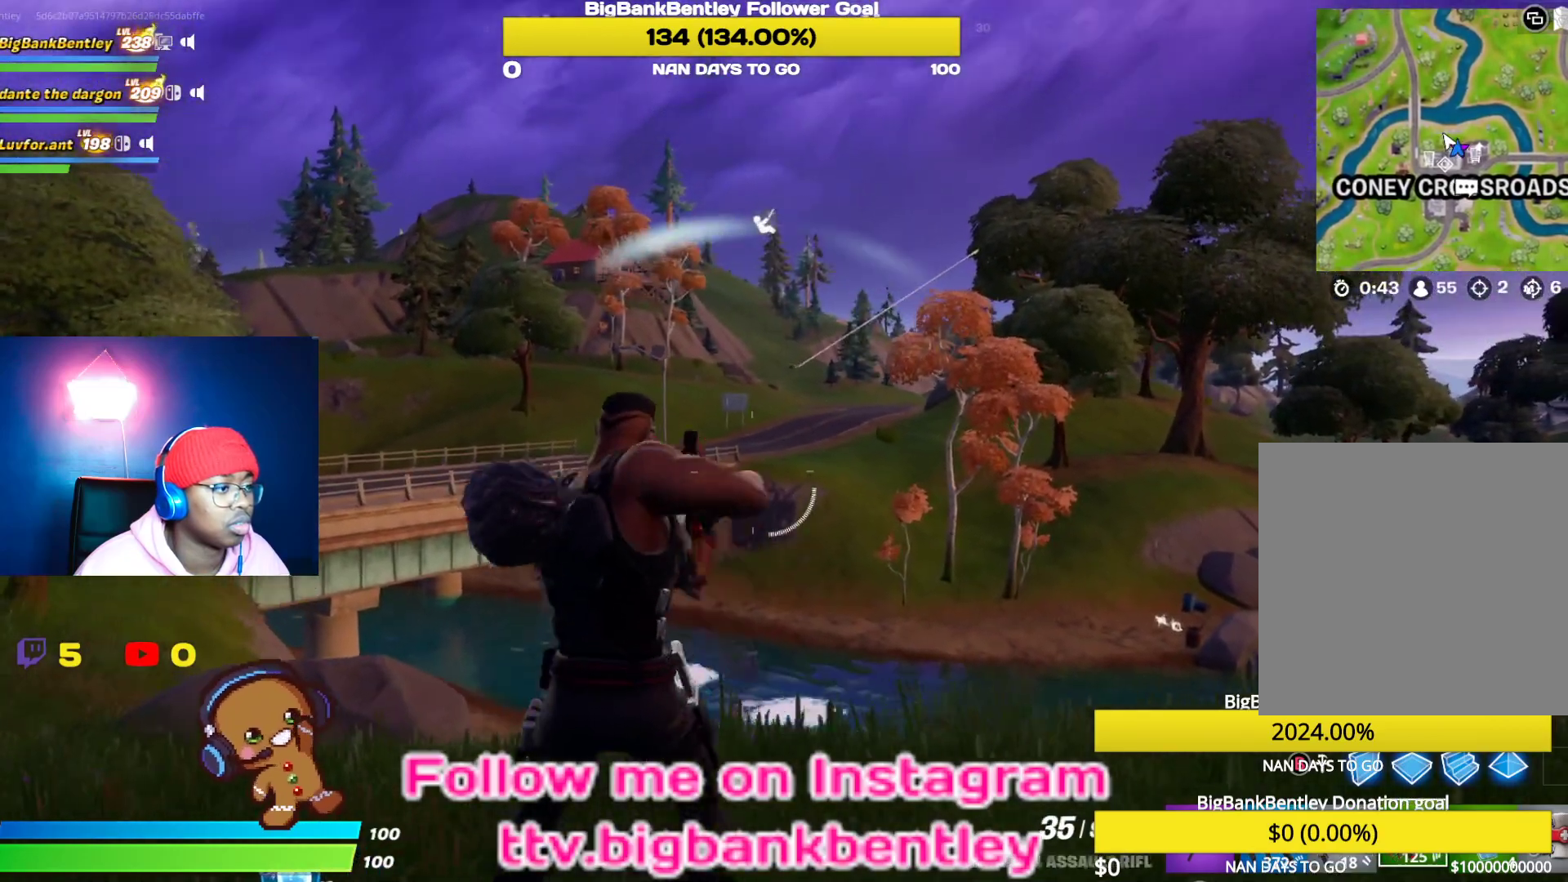
{"buttons": ["L2"], "left_stick": "down-right", "right_stick": "center", "events": [[17, "right_stick", "center"], [117, "L2", "down"], [133, "right_stick", "up"], [300, "right_stick", "center"]]}
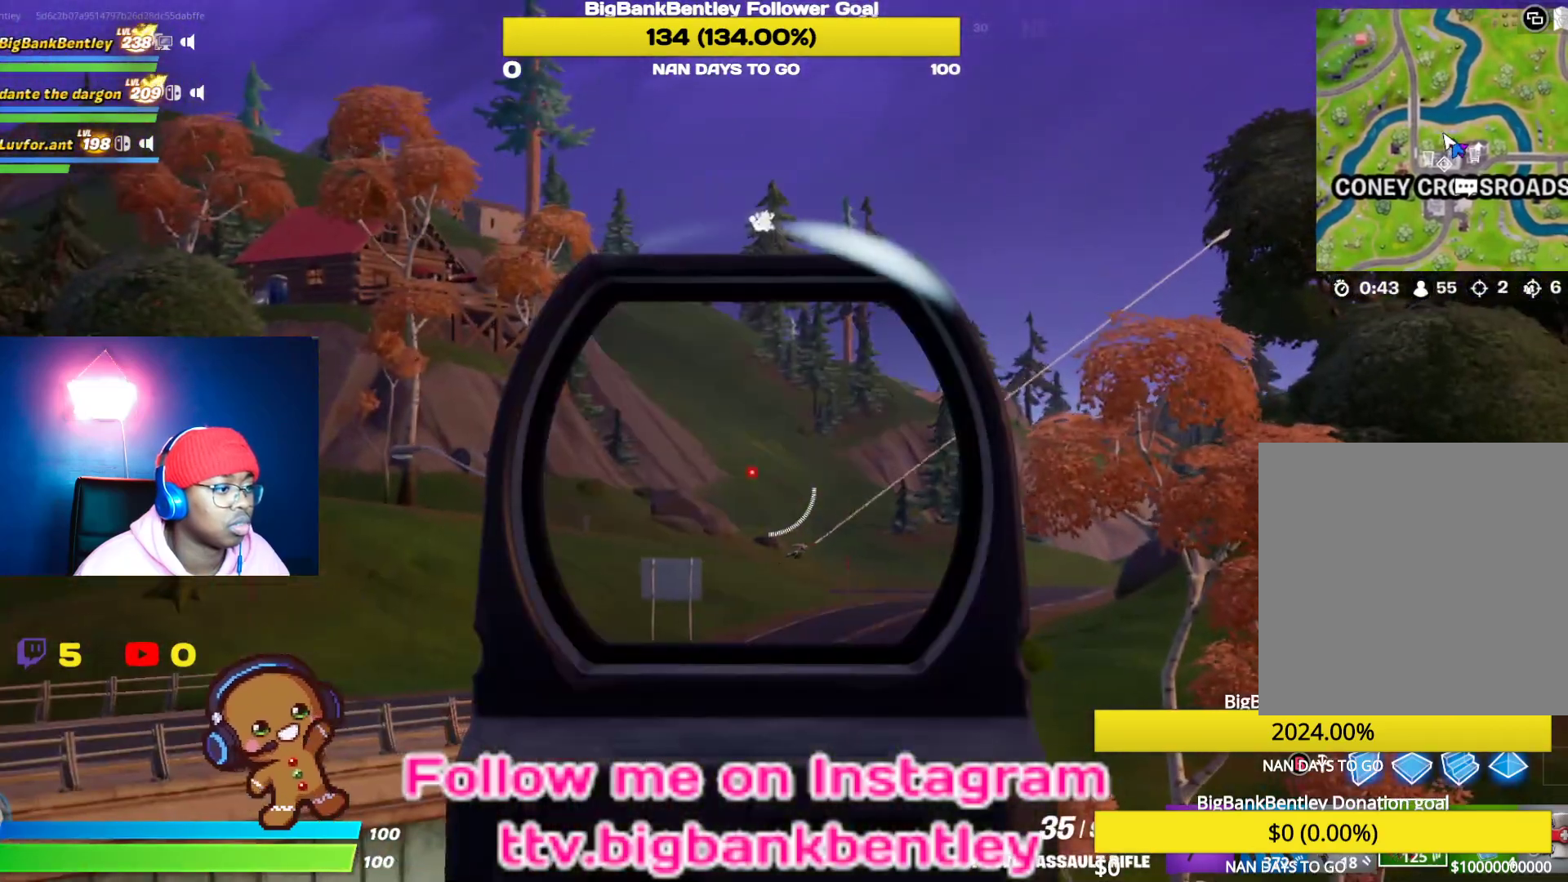
{"buttons": ["L2"], "left_stick": "down", "right_stick": "down", "events": [[33, "right_stick", "down-right"], [283, "left_stick", "down"], [283, "right_stick", "center"], [433, "right_stick", "down"]]}
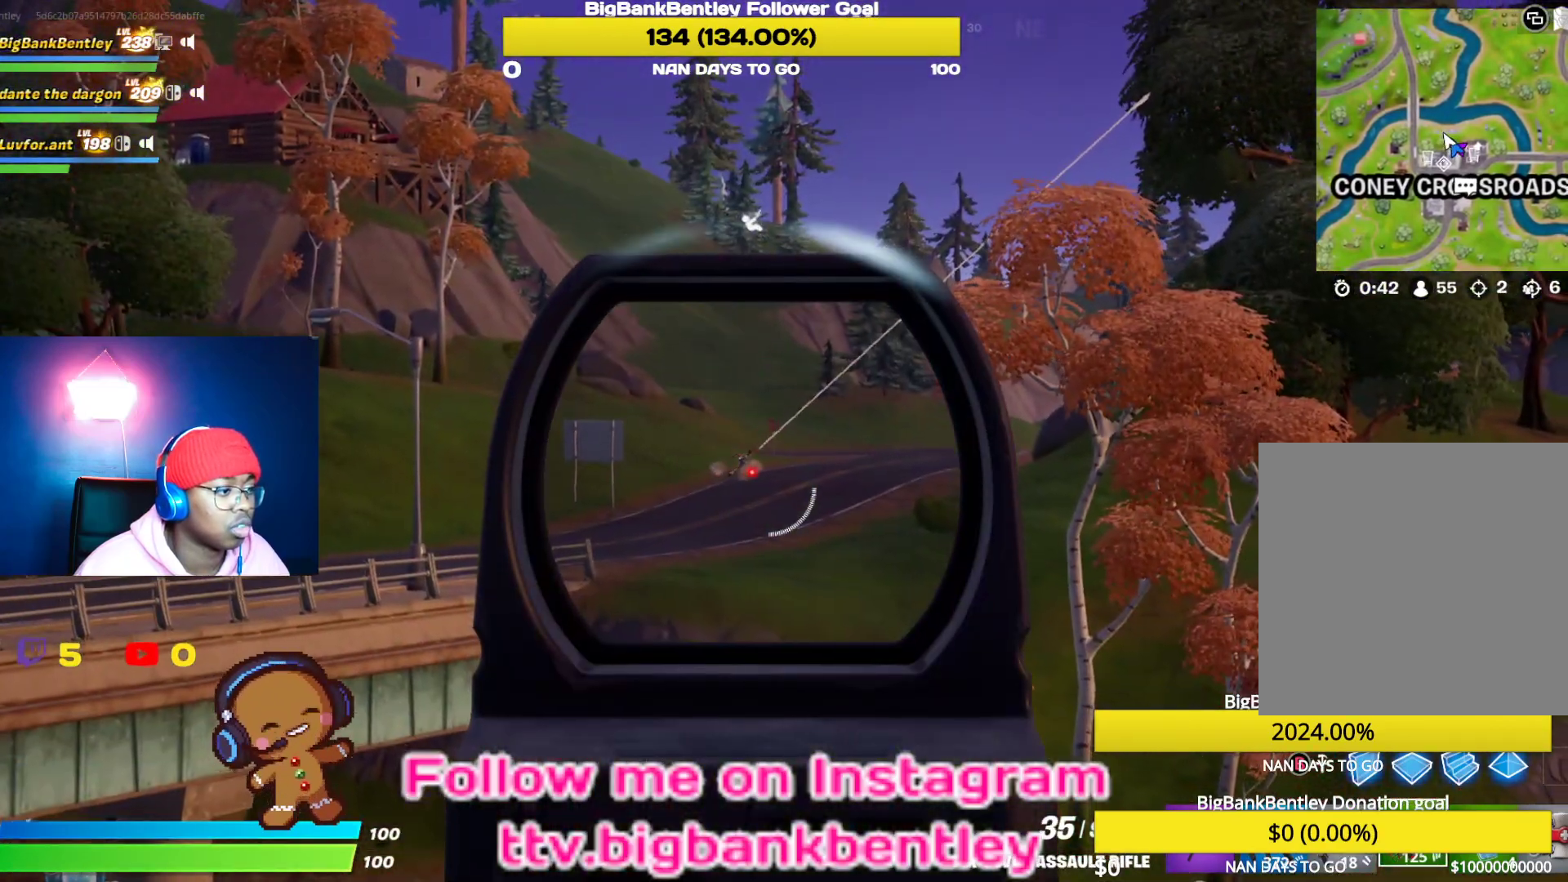
{"buttons": ["L2"], "left_stick": "right", "right_stick": "up-right", "events": [[100, "R2", "down"], [167, "right_stick", "left"], [183, "R2", "up"], [217, "right_stick", "up"], [300, "left_stick", "down-right"], [317, "right_stick", "center"], [417, "left_stick", "right"], [433, "right_stick", "up-right"]]}
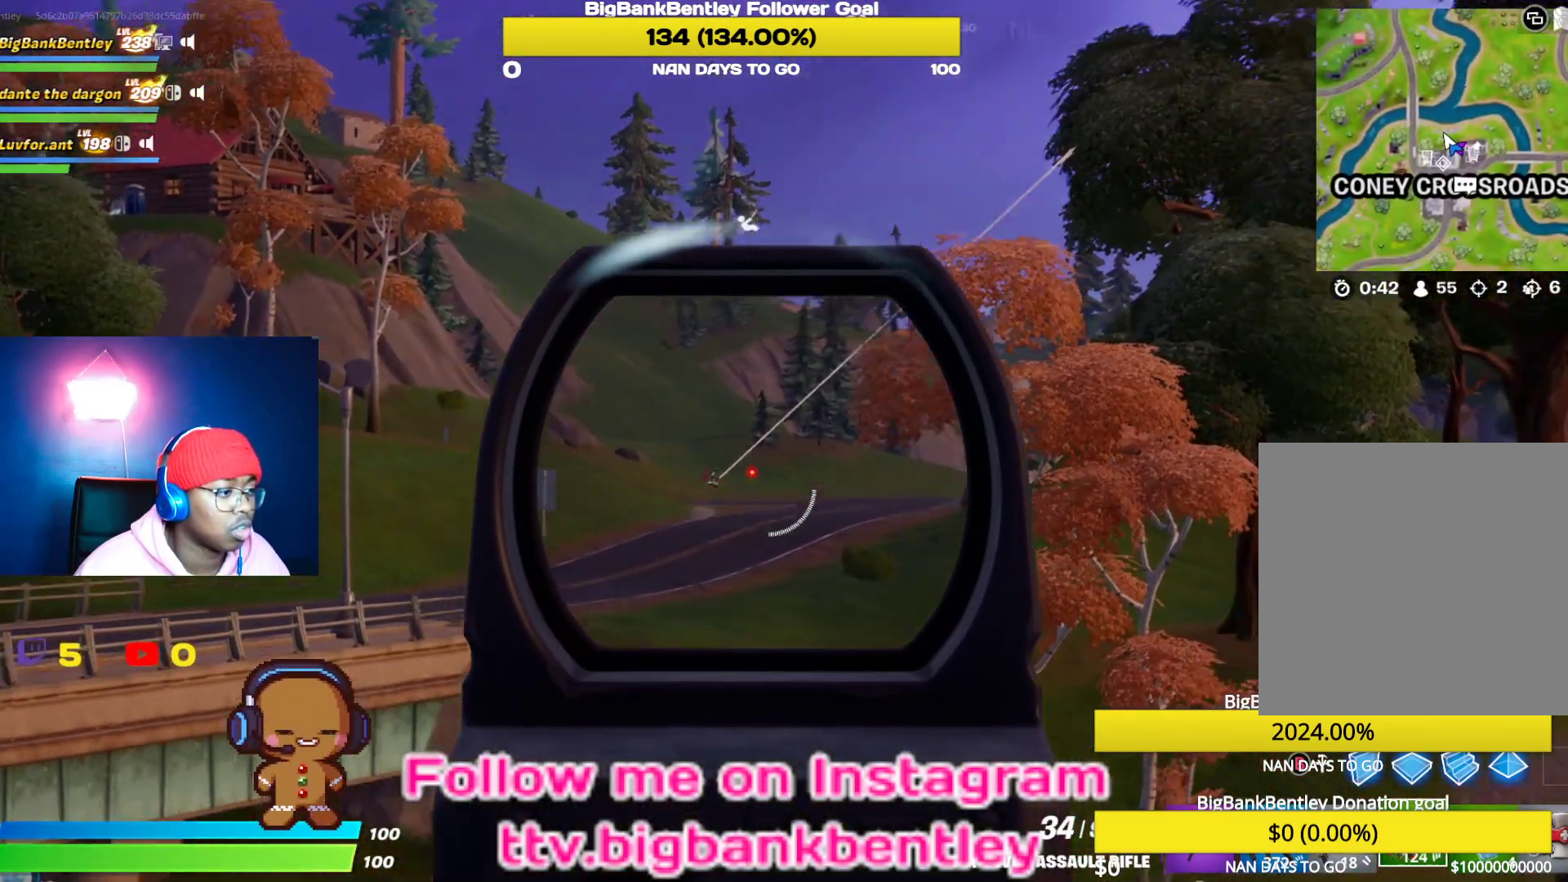
{"buttons": ["L2", "R2"], "left_stick": "up-left", "right_stick": "down", "events": [[17, "R2", "down"], [17, "right_stick", "center"], [150, "left_stick", "up"], [200, "left_stick", "up-left"], [300, "right_stick", "left"], [450, "right_stick", "down"]]}
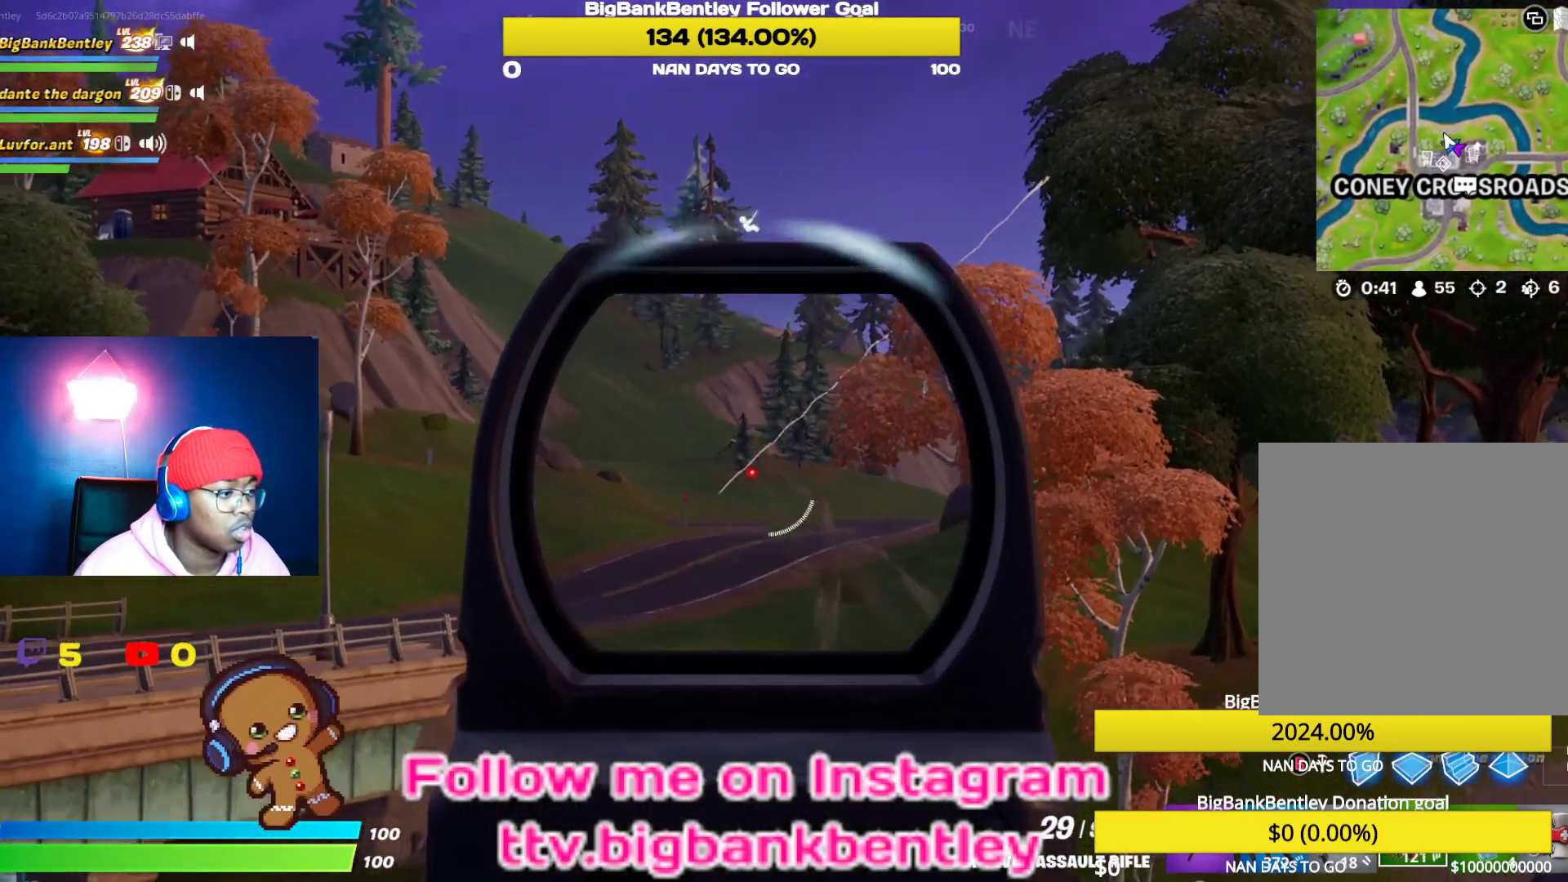
{"buttons": ["L2", "R2"], "left_stick": "up-left", "right_stick": "down", "events": [[33, "right_stick", "center"], [133, "left_stick", "up"], [233, "right_stick", "up"], [400, "right_stick", "center"], [467, "left_stick", "up-left"], [467, "right_stick", "down"]]}
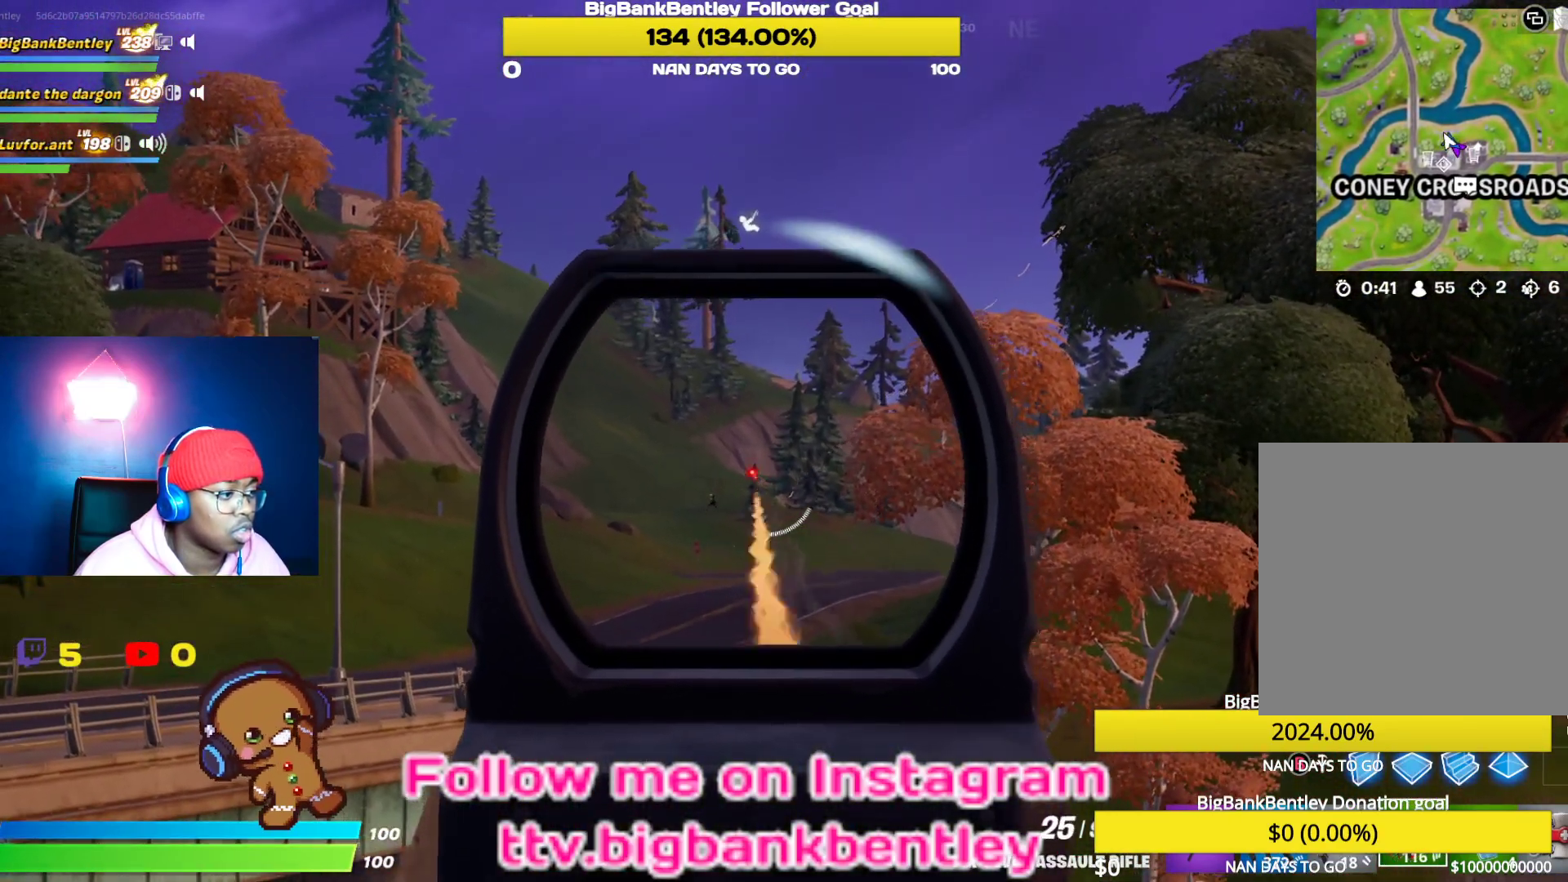
{"buttons": ["L2", "R2"], "left_stick": "up-right", "right_stick": "down", "events": [[17, "right_stick", "down-left"], [133, "right_stick", "center"], [400, "left_stick", "up-right"], [433, "right_stick", "down"]]}
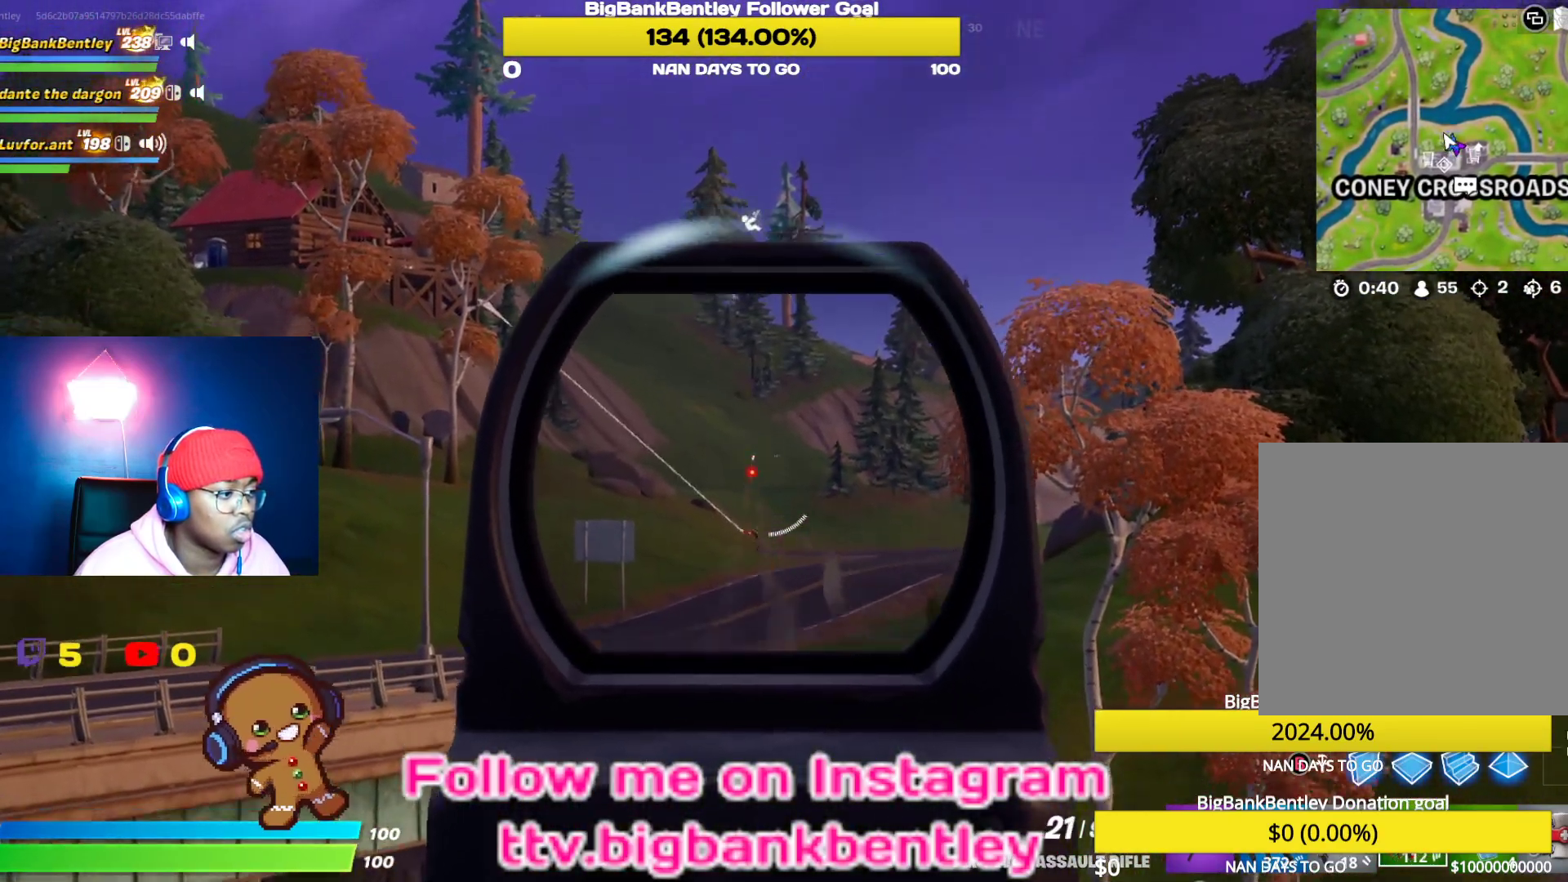
{"buttons": ["L2", "R2"], "left_stick": "down-left", "right_stick": "center", "events": [[67, "right_stick", "center"], [150, "left_stick", "down-left"], [217, "right_stick", "down"], [250, "R2", "up"], [350, "R2", "down"], [383, "right_stick", "center"]]}
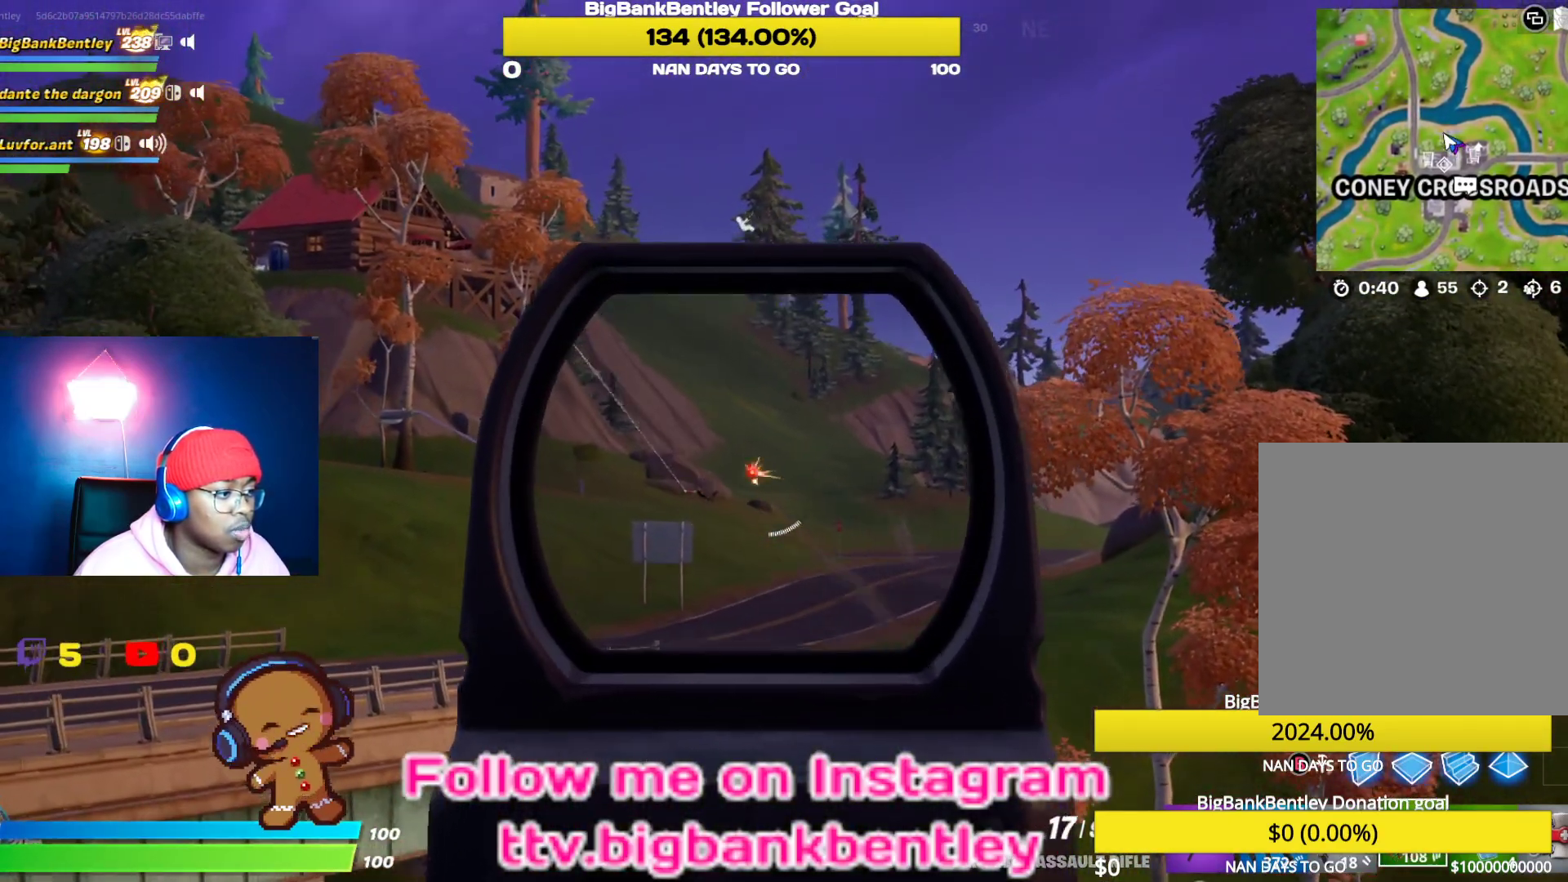
{"buttons": ["L2", "R2"], "left_stick": "down-left", "right_stick": "left", "events": [[67, "left_stick", "down"], [150, "right_stick", "left"], [167, "left_stick", "down-left"], [333, "right_stick", "center"], [500, "right_stick", "left"]]}
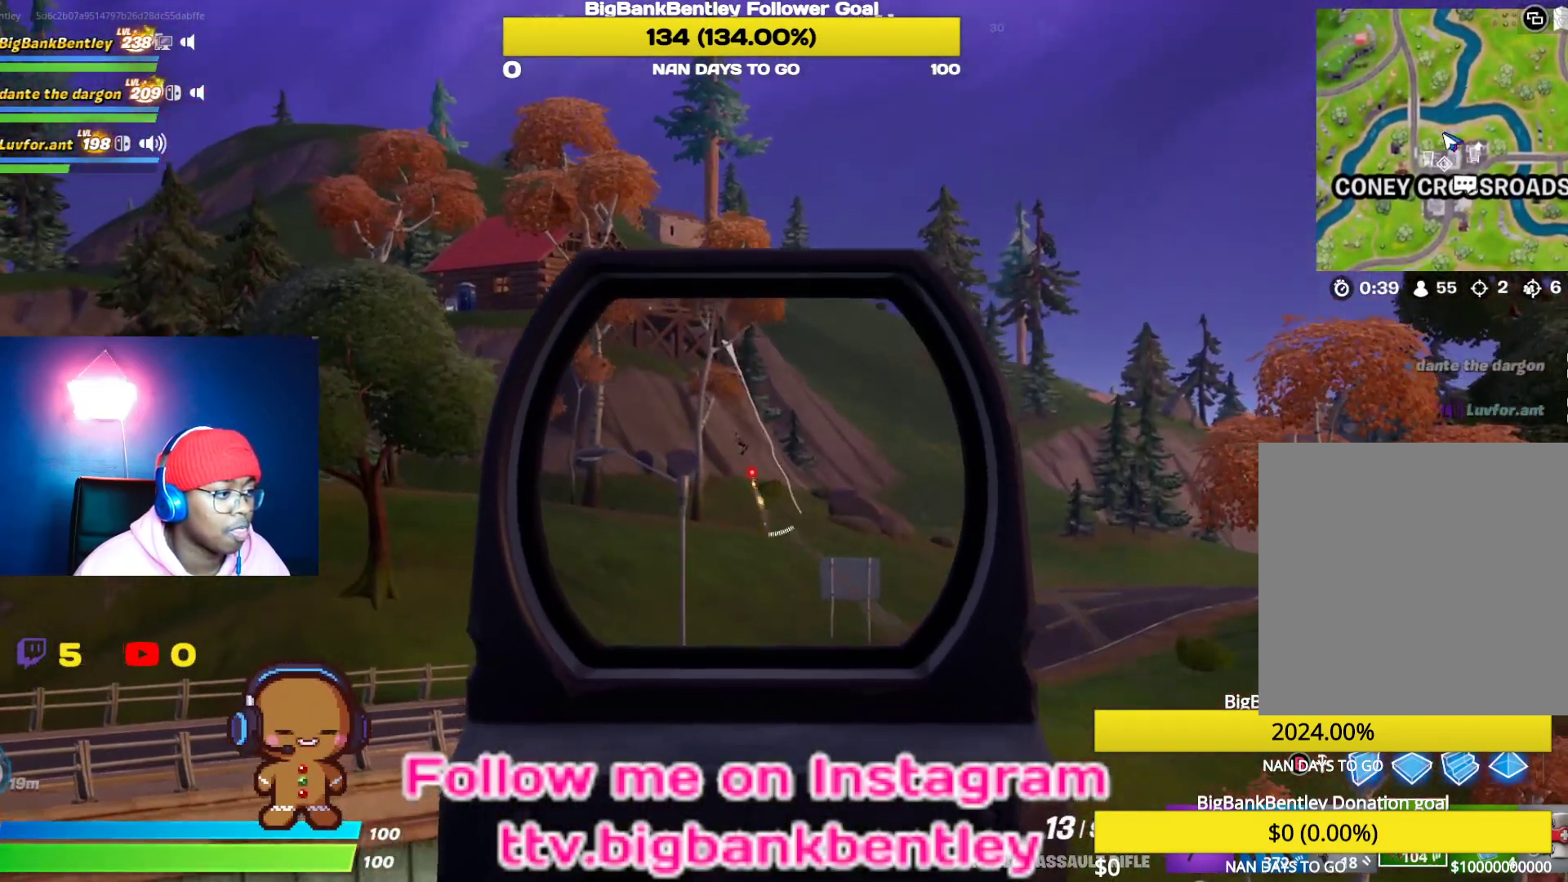
{"buttons": ["L2", "R2"], "left_stick": "down-left", "right_stick": "center", "events": [[133, "right_stick", "center"], [300, "right_stick", "up-left"], [467, "right_stick", "center"]]}
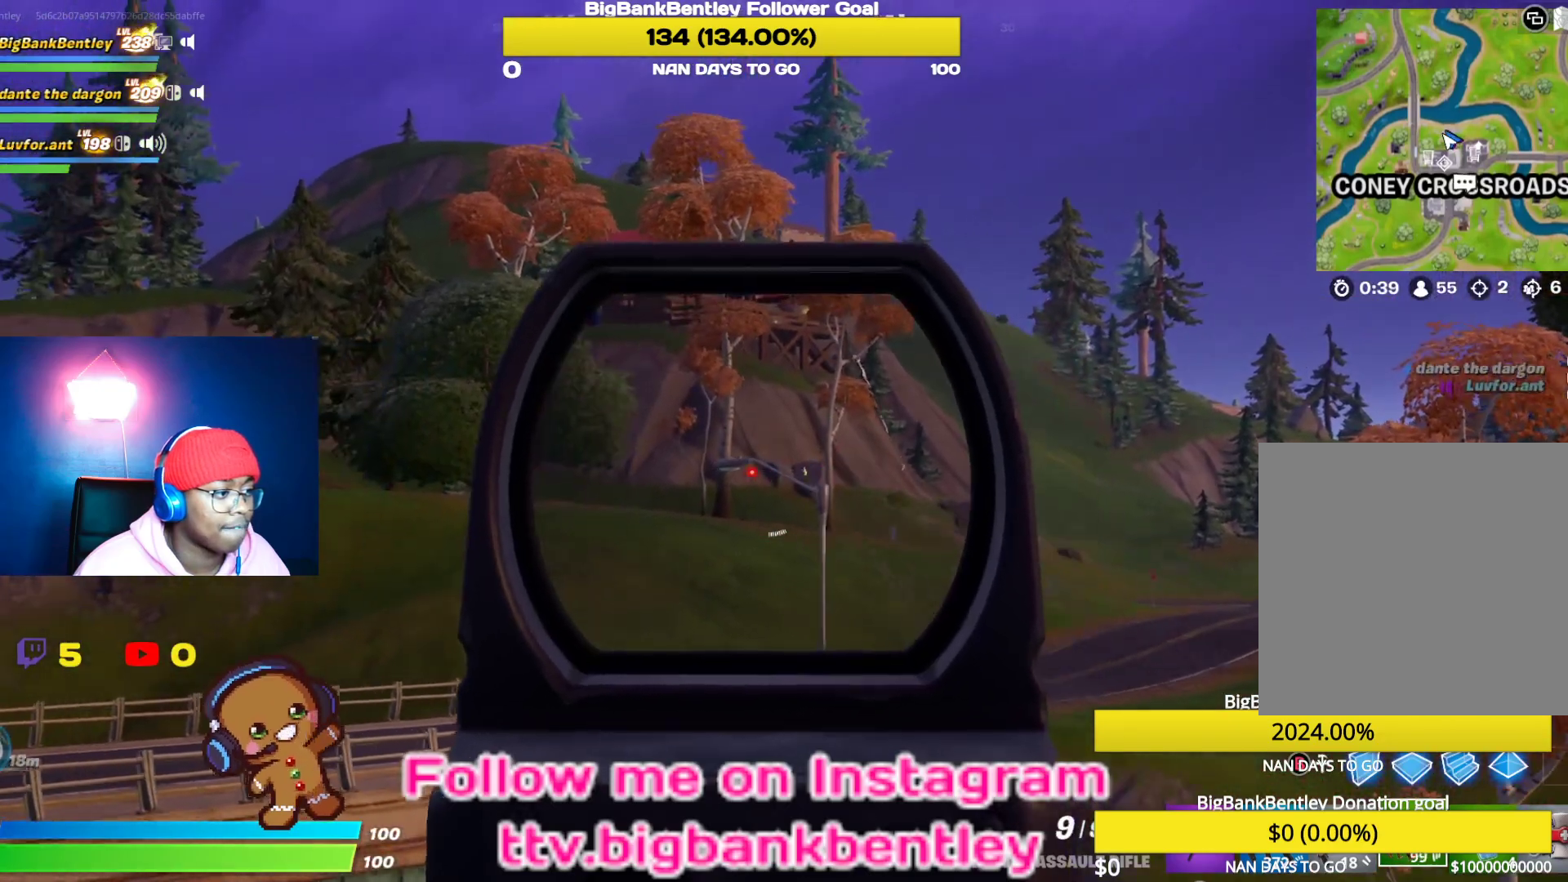
{"buttons": ["L2", "R2"], "left_stick": "down-left", "right_stick": "center", "events": [[150, "right_stick", "right"], [183, "left_stick", "down"], [333, "left_stick", "down-left"], [333, "right_stick", "center"]]}
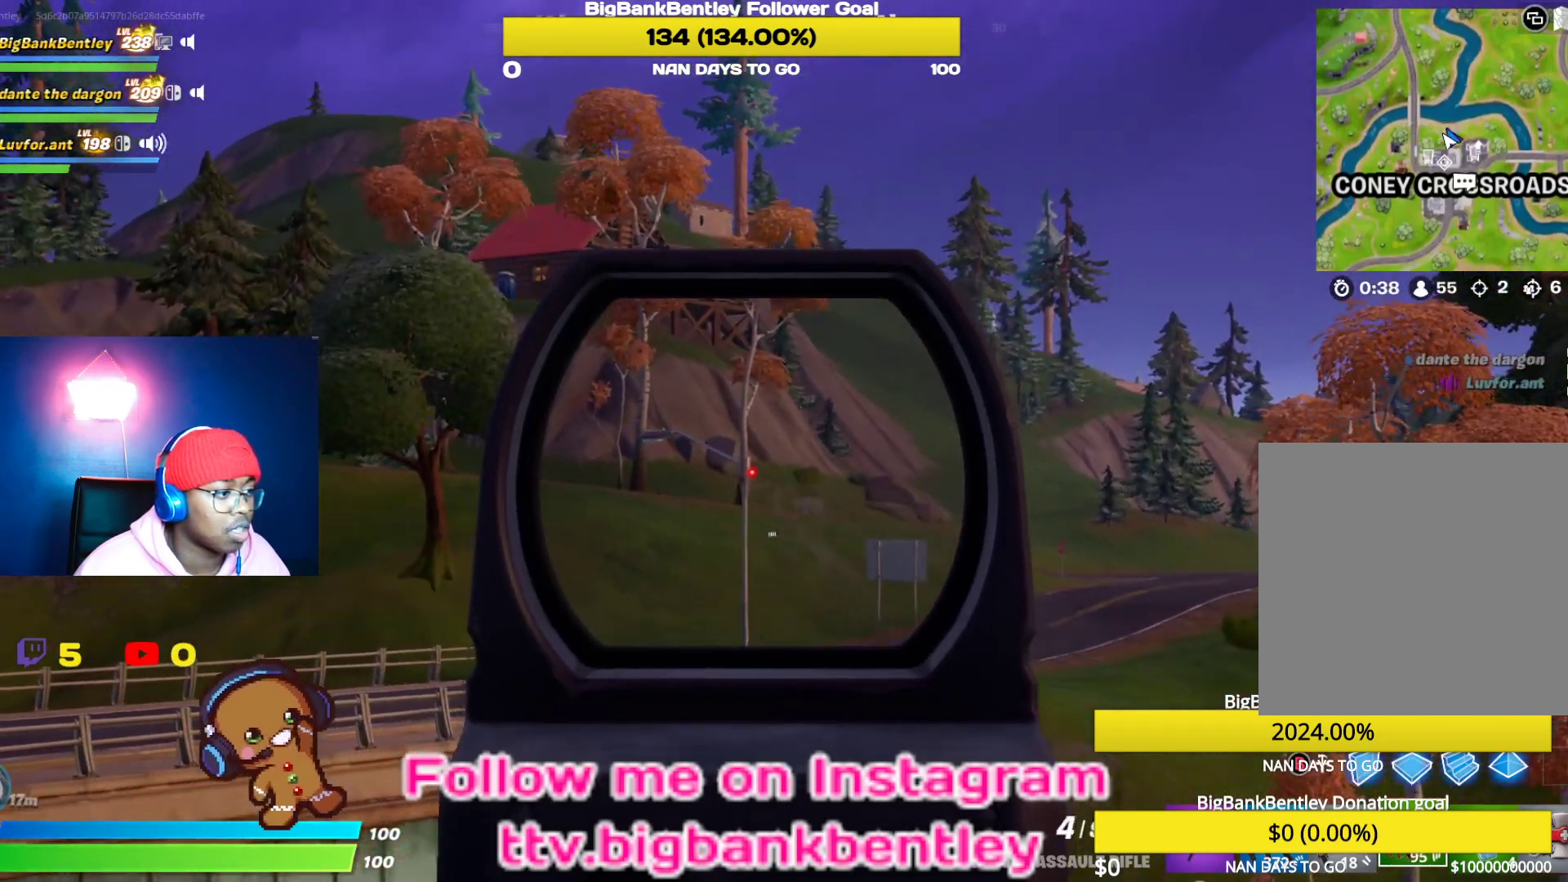
{"buttons": ["L2", "R2"], "left_stick": "down-right", "right_stick": "center", "events": [[67, "right_stick", "left"], [167, "right_stick", "center"], [250, "left_stick", "down"], [383, "left_stick", "down-right"], [400, "right_stick", "right"], [450, "right_stick", "center"]]}
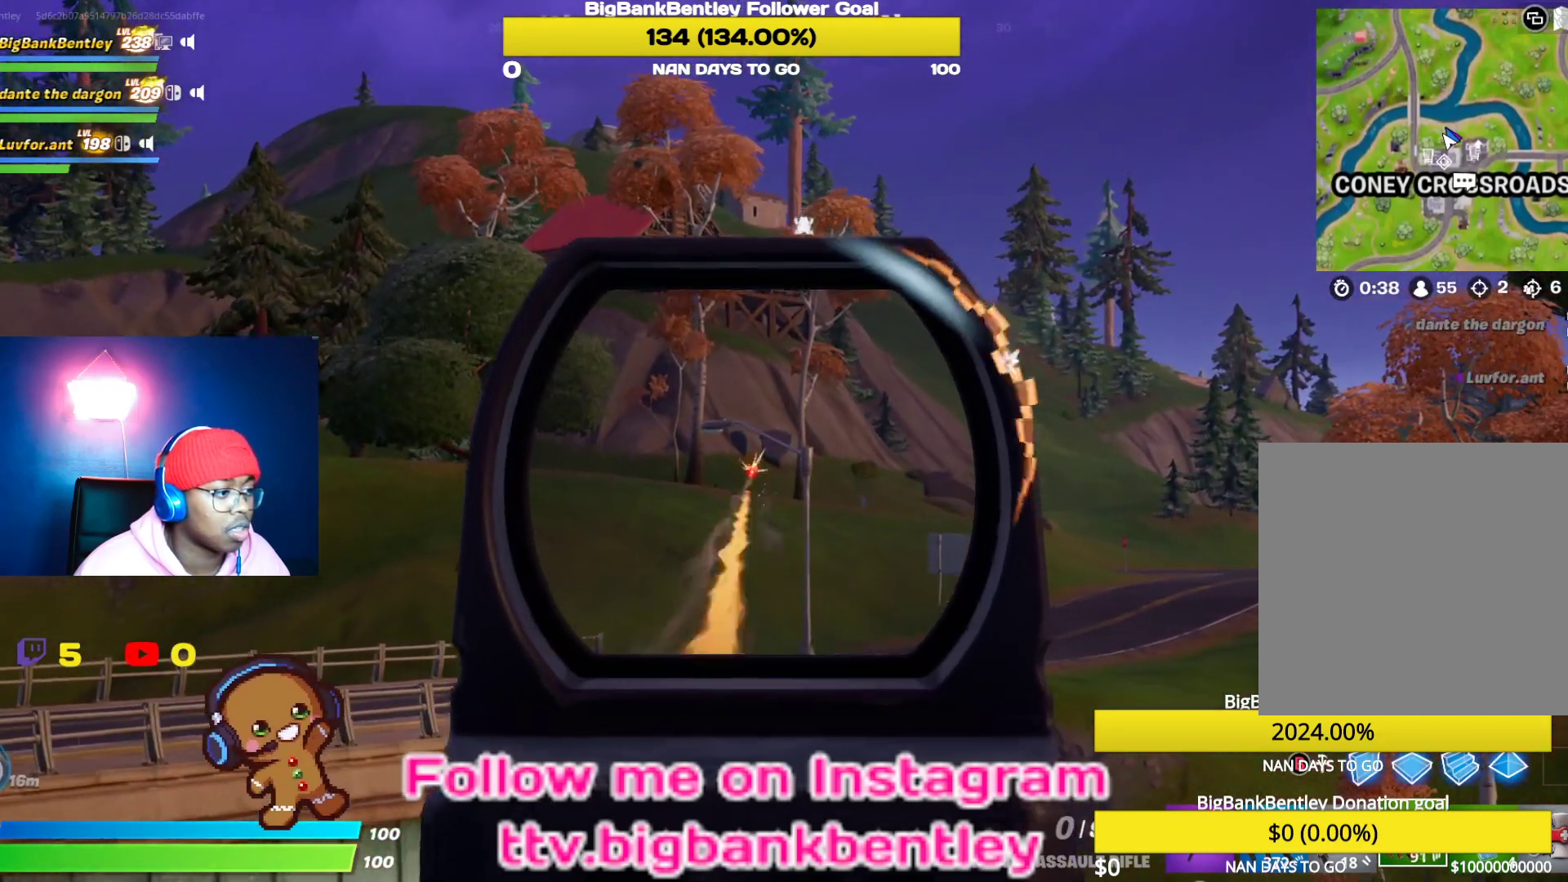
{"buttons": ["DPAD_LEFT"], "left_stick": "center", "right_stick": "center", "events": [[67, "A", "down"], [67, "L2", "up"], [67, "R2", "up"], [167, "A", "up"], [217, "left_stick", "center"], [300, "right_stick", "right"], [333, "DPAD_LEFT", "down"], [367, "right_stick", "center"], [400, "DPAD_LEFT", "up"], [483, "DPAD_LEFT", "down"]]}
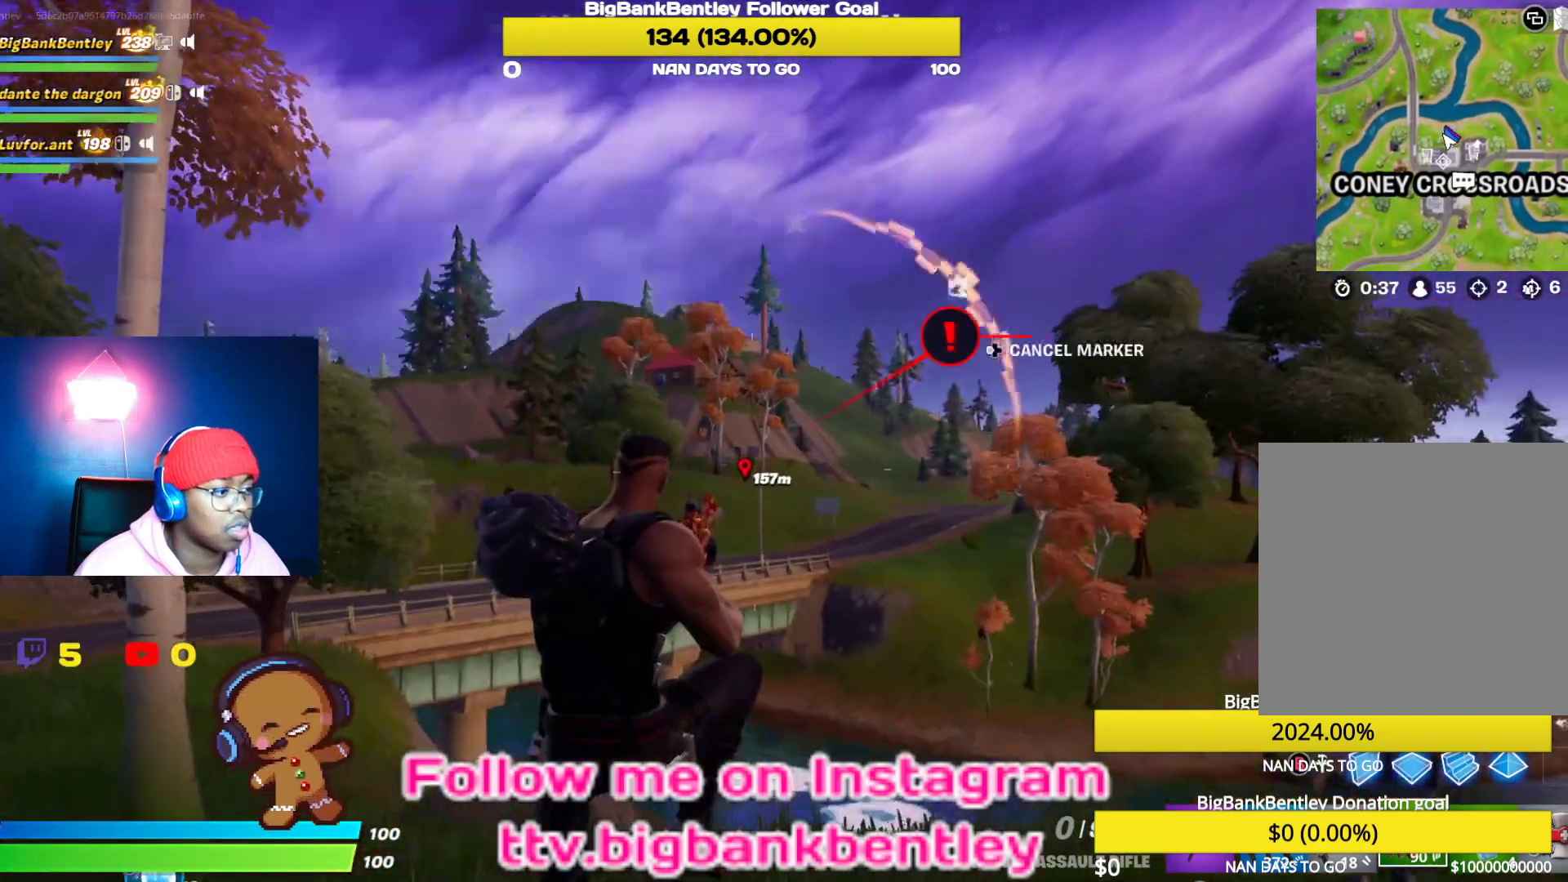
{"buttons": [], "left_stick": "left", "right_stick": "center", "events": [[83, "DPAD_LEFT", "up"], [233, "left_stick", "left"], [267, "X", "down"], [367, "X", "up"]]}